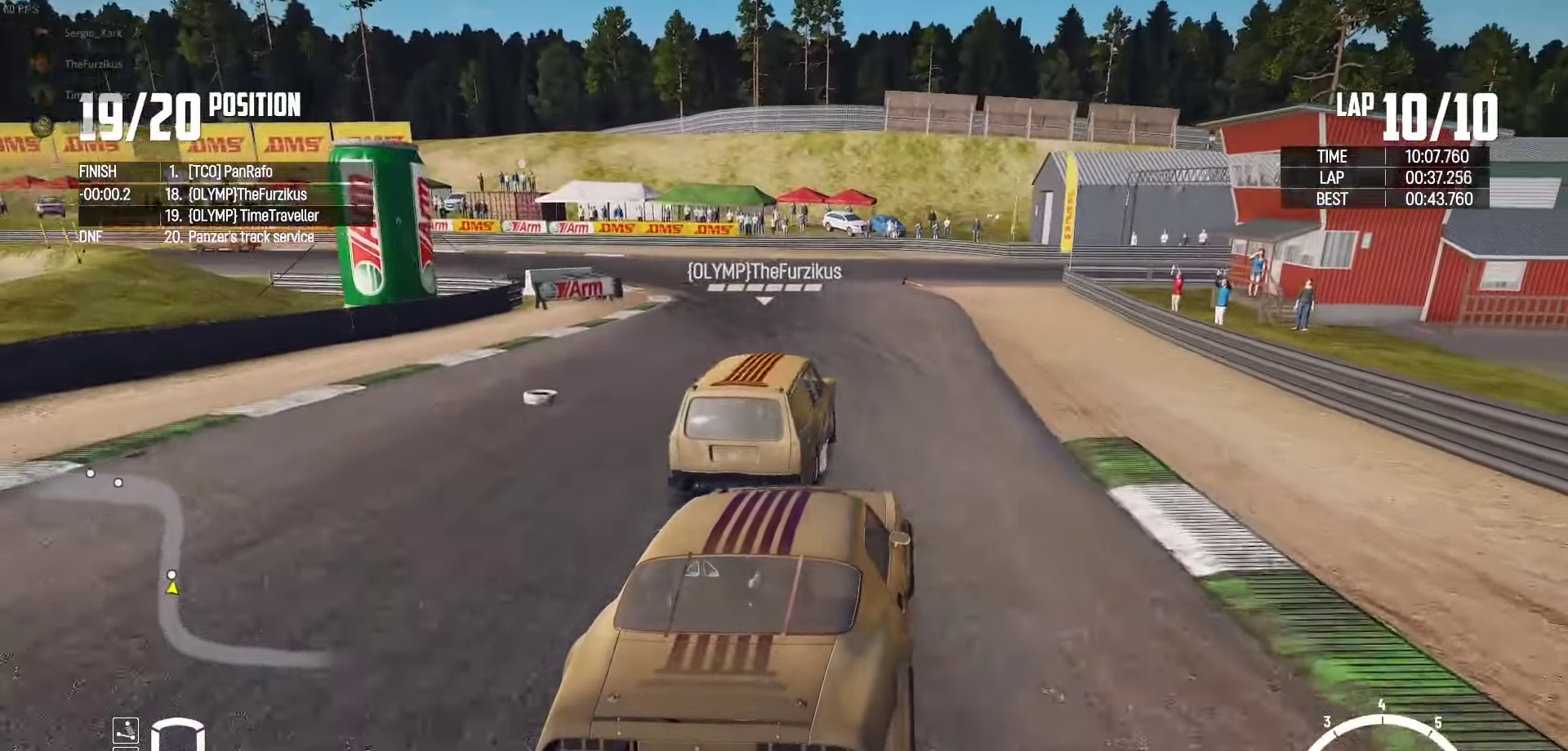
Gameplay with a controller (Xbox layout); each line is a JSON object with the inputs held at the frame after it. "events" lists button and stick changes between this image and that frame as [ms after this image, input, new state], when the widget could be followed in between.
{"buttons": [], "left_stick": "left", "right_stick": "center", "events": [[17, "left_stick", "left"], [300, "R2", "up"]]}
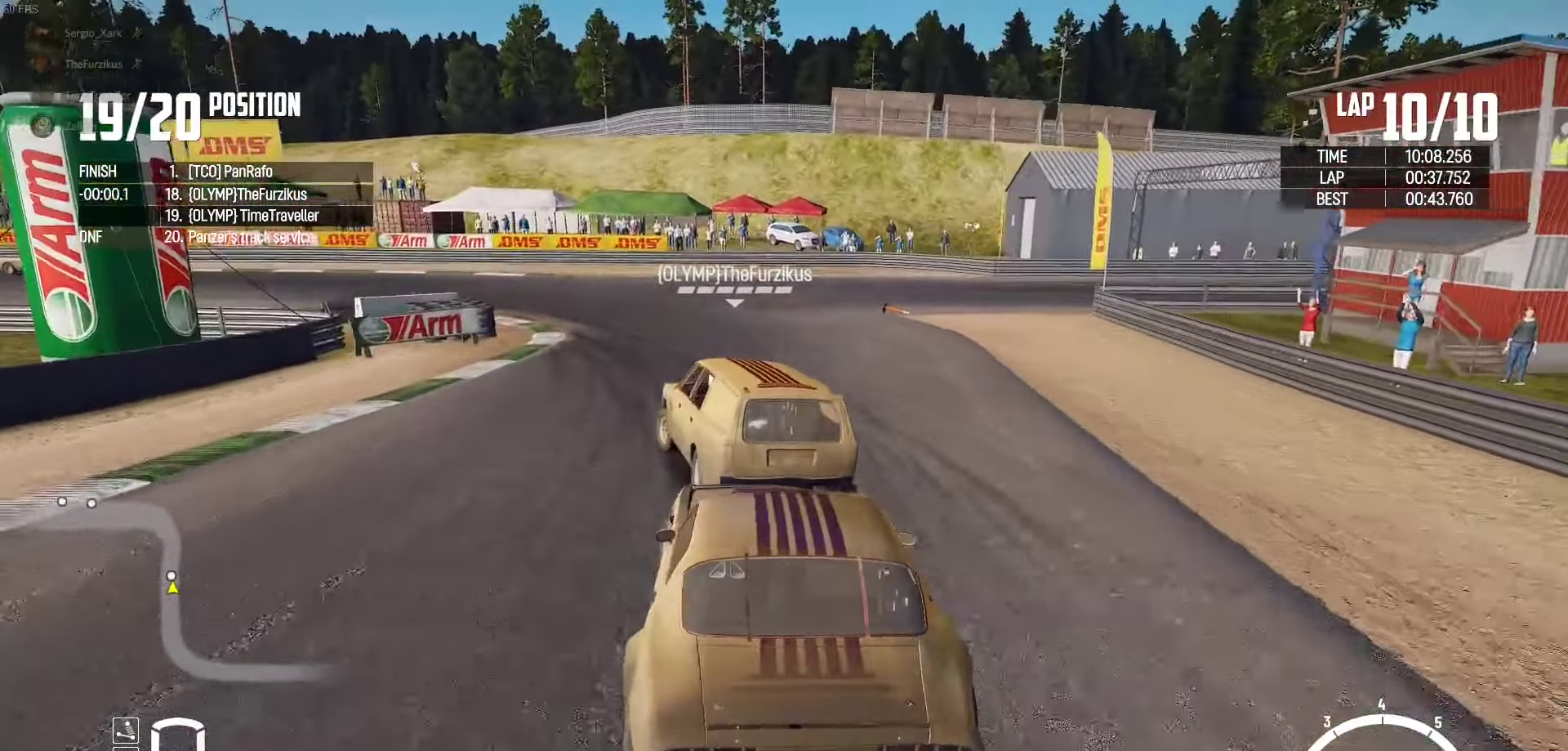
{"buttons": ["R2"], "left_stick": "left", "right_stick": "center", "events": [[83, "R2", "down"], [200, "left_stick", "up-right"], [233, "R2", "up"], [283, "R2", "down"], [317, "left_stick", "left"]]}
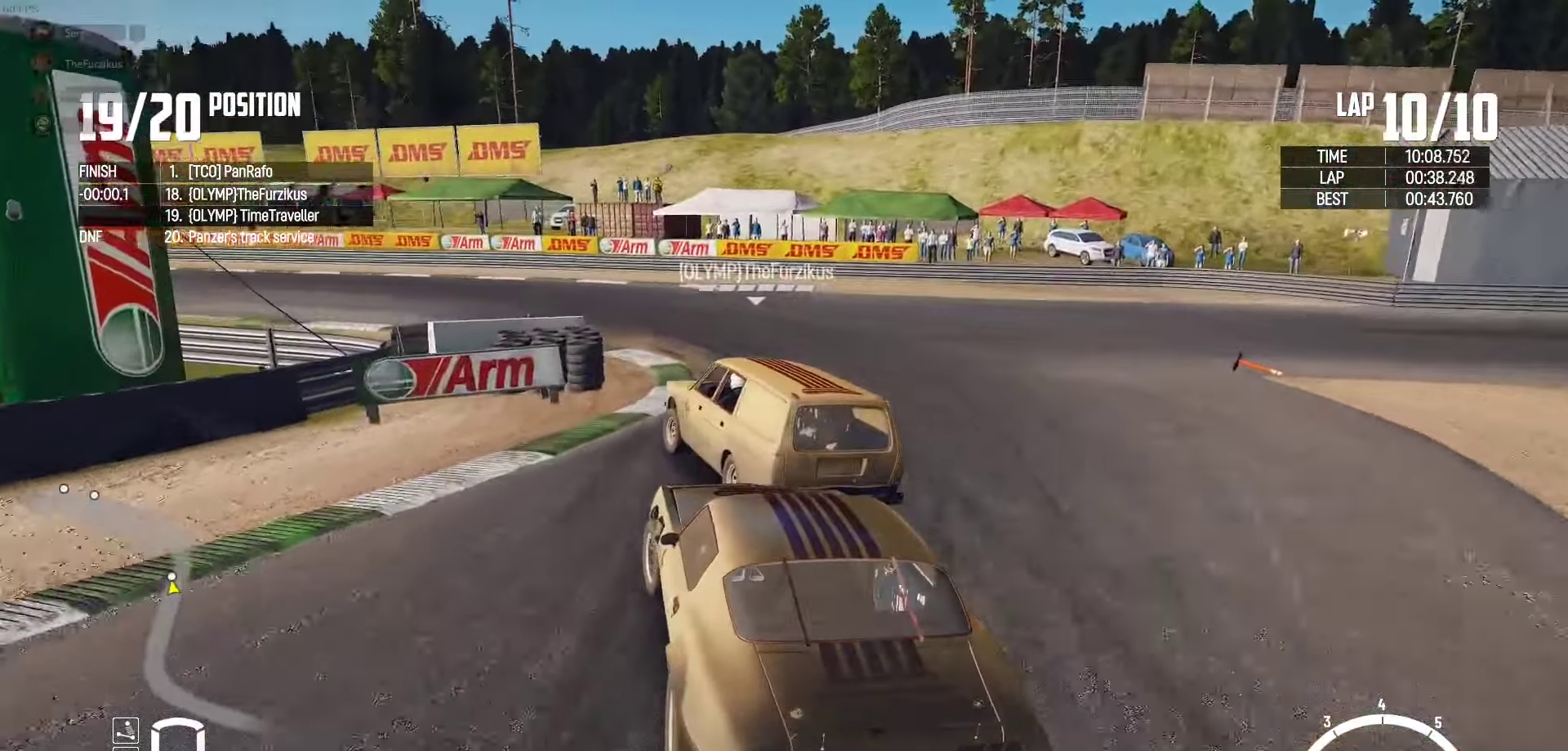
{"buttons": ["R2"], "left_stick": "up", "right_stick": "center", "events": [[50, "left_stick", "up"], [167, "left_stick", "left"], [233, "R2", "up"], [317, "R2", "down"], [417, "left_stick", "up"]]}
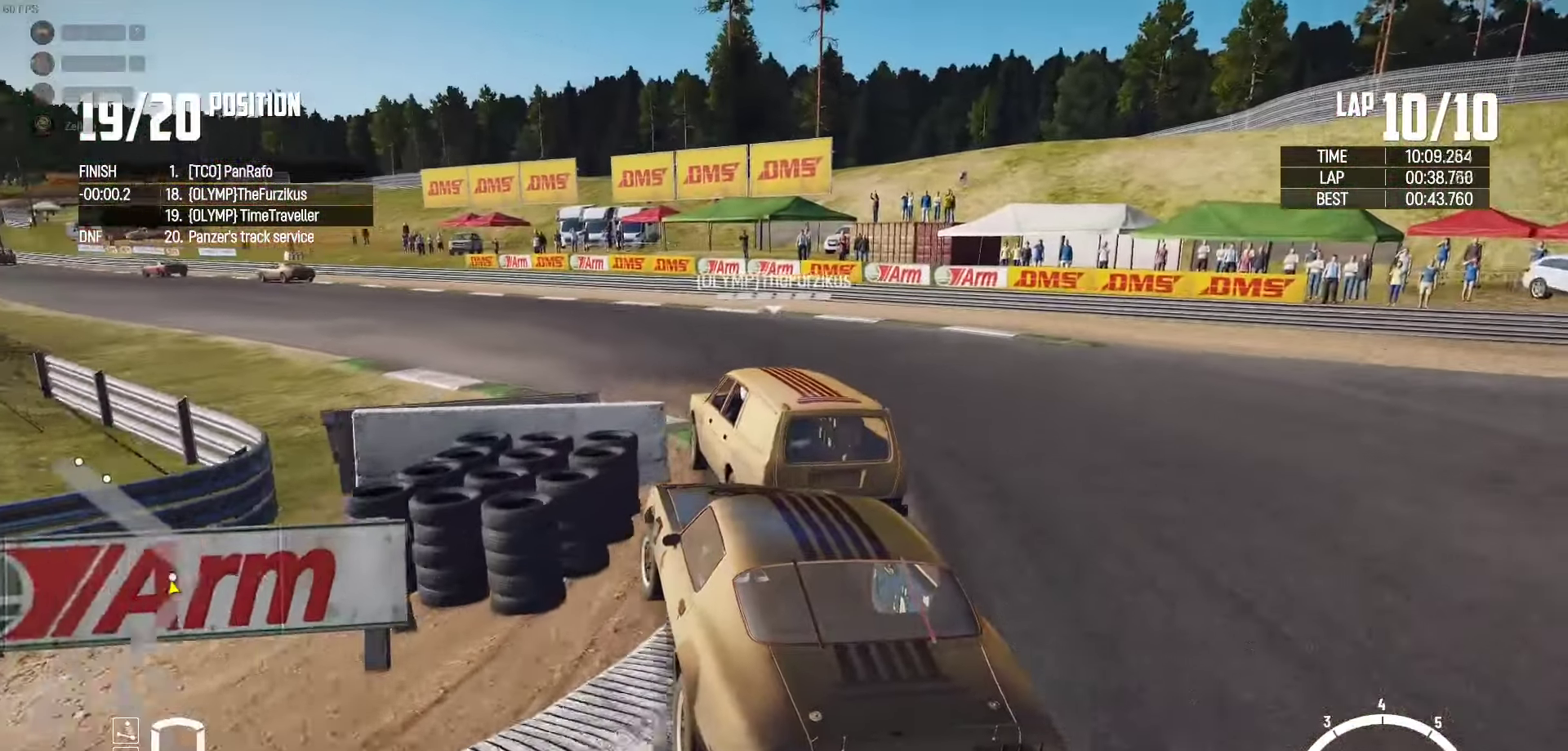
{"buttons": ["R2"], "left_stick": "up", "right_stick": "center", "events": [[200, "left_stick", "up-right"], [467, "left_stick", "up"]]}
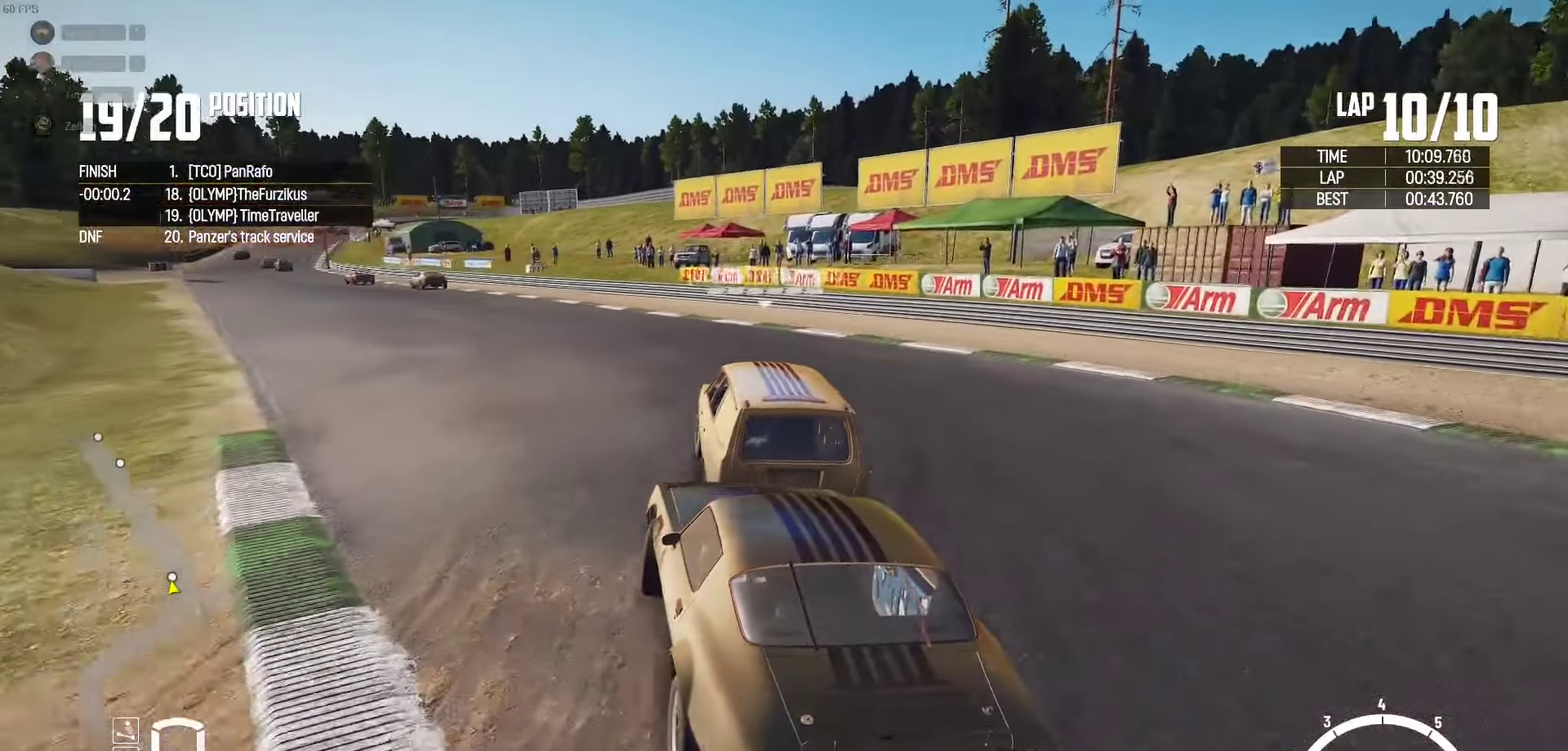
{"buttons": ["R2"], "left_stick": "up-left", "right_stick": "center", "events": [[217, "left_stick", "up-left"]]}
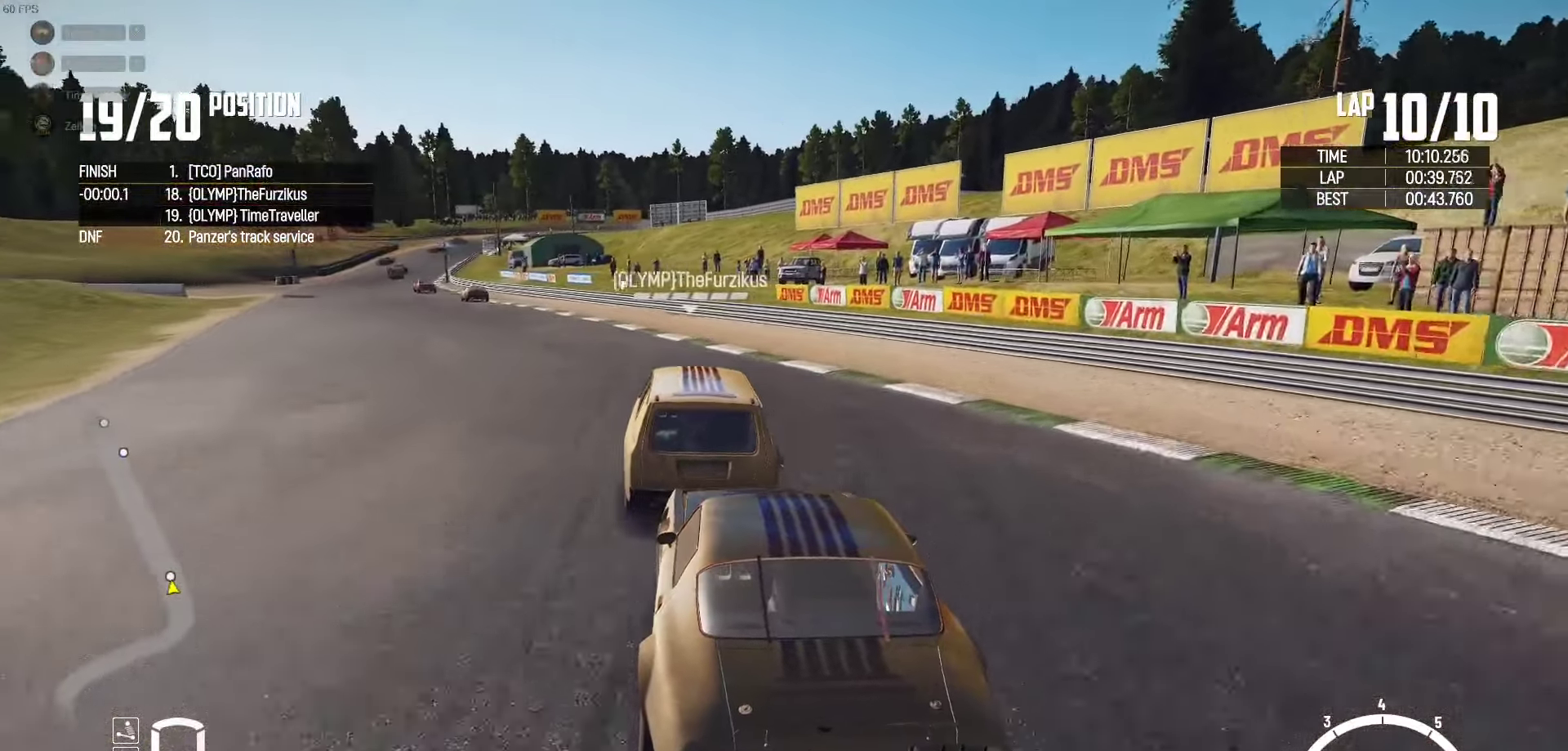
{"buttons": ["R2"], "left_stick": "left", "right_stick": "center", "events": [[100, "left_stick", "center"], [184, "left_stick", "left"], [334, "left_stick", "right"], [400, "left_stick", "center"], [450, "left_stick", "left"]]}
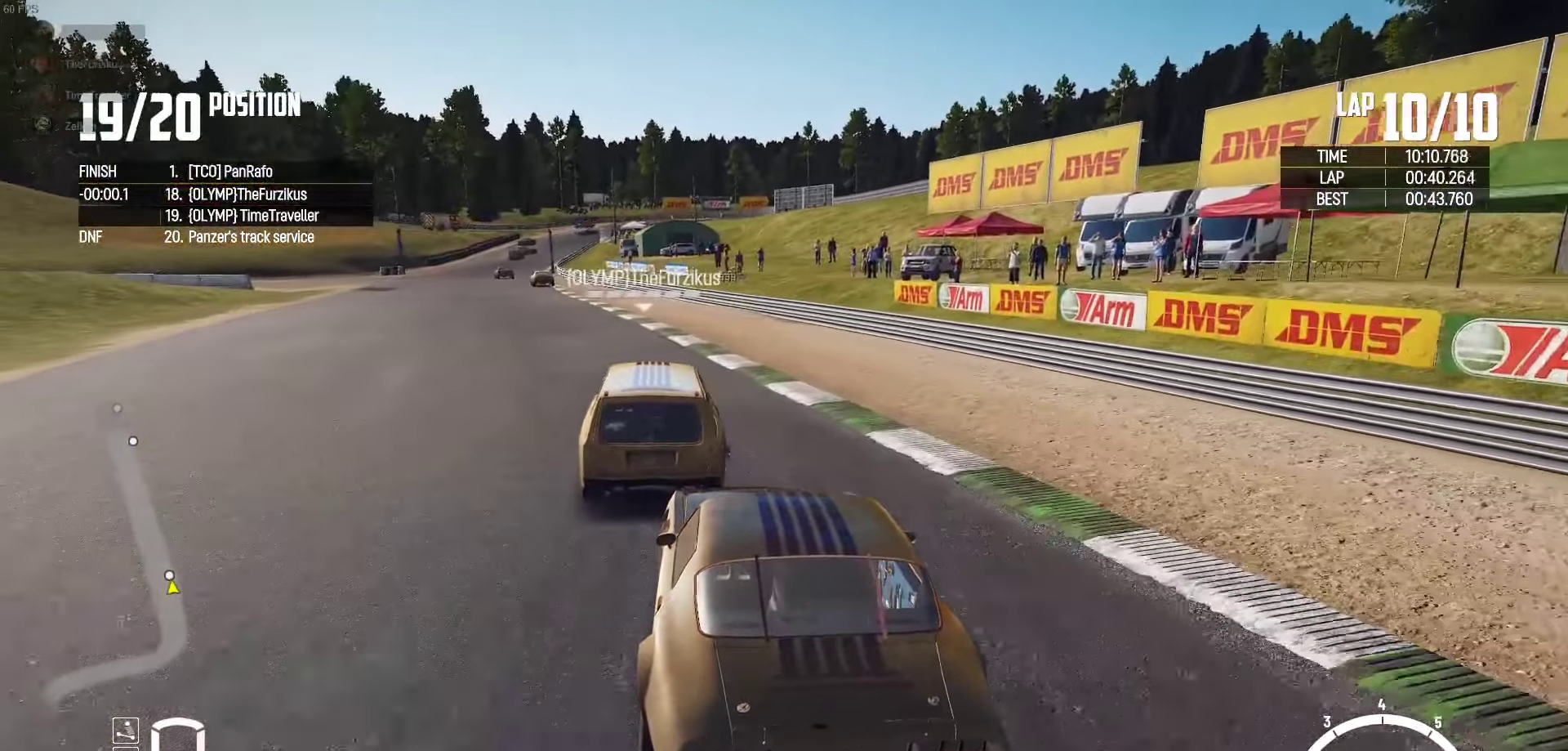
{"buttons": ["R2"], "left_stick": "left", "right_stick": "center", "events": [[167, "left_stick", "center"], [350, "left_stick", "left"]]}
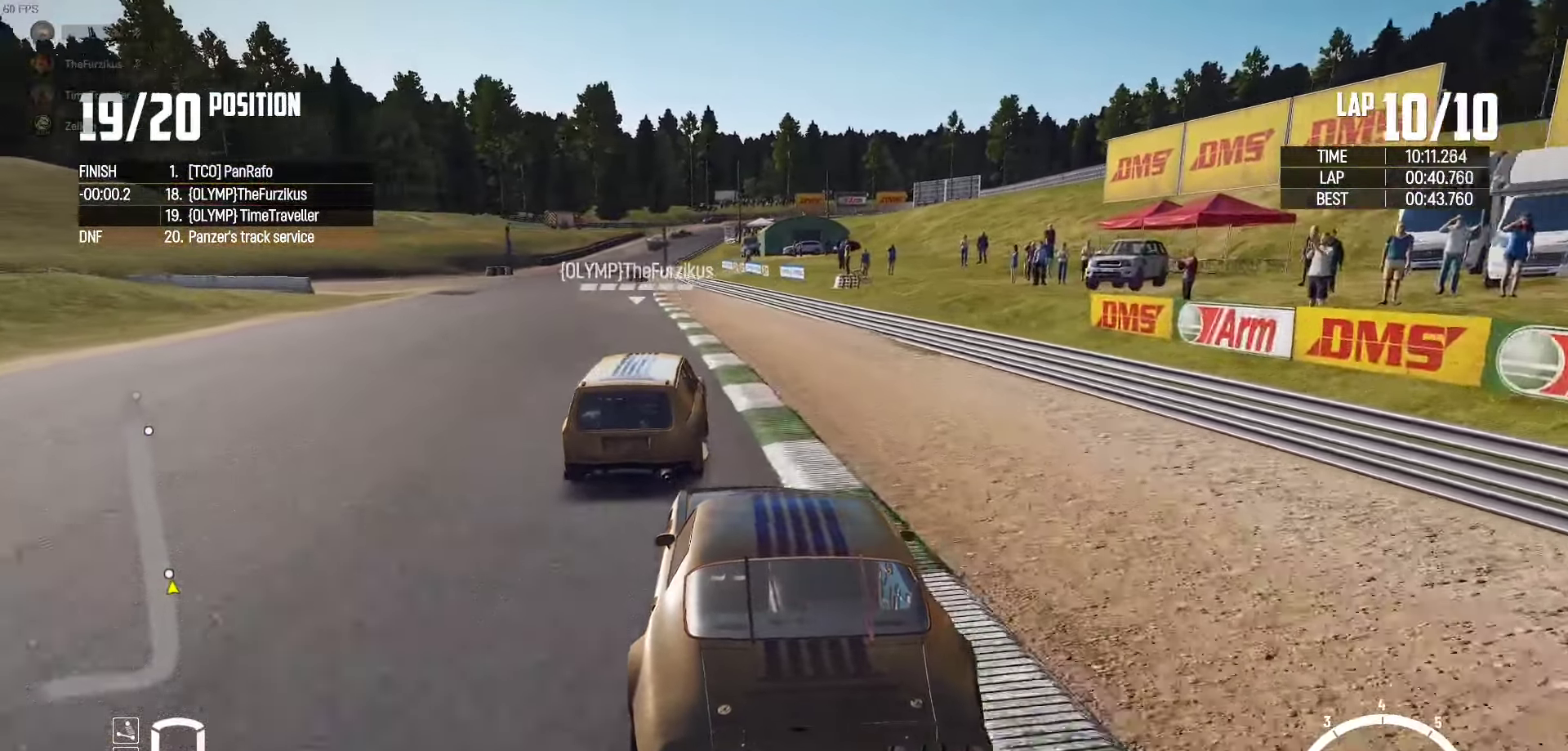
{"buttons": ["R2"], "left_stick": "center", "right_stick": "center", "events": [[150, "left_stick", "center"], [300, "left_stick", "left"], [400, "left_stick", "center"]]}
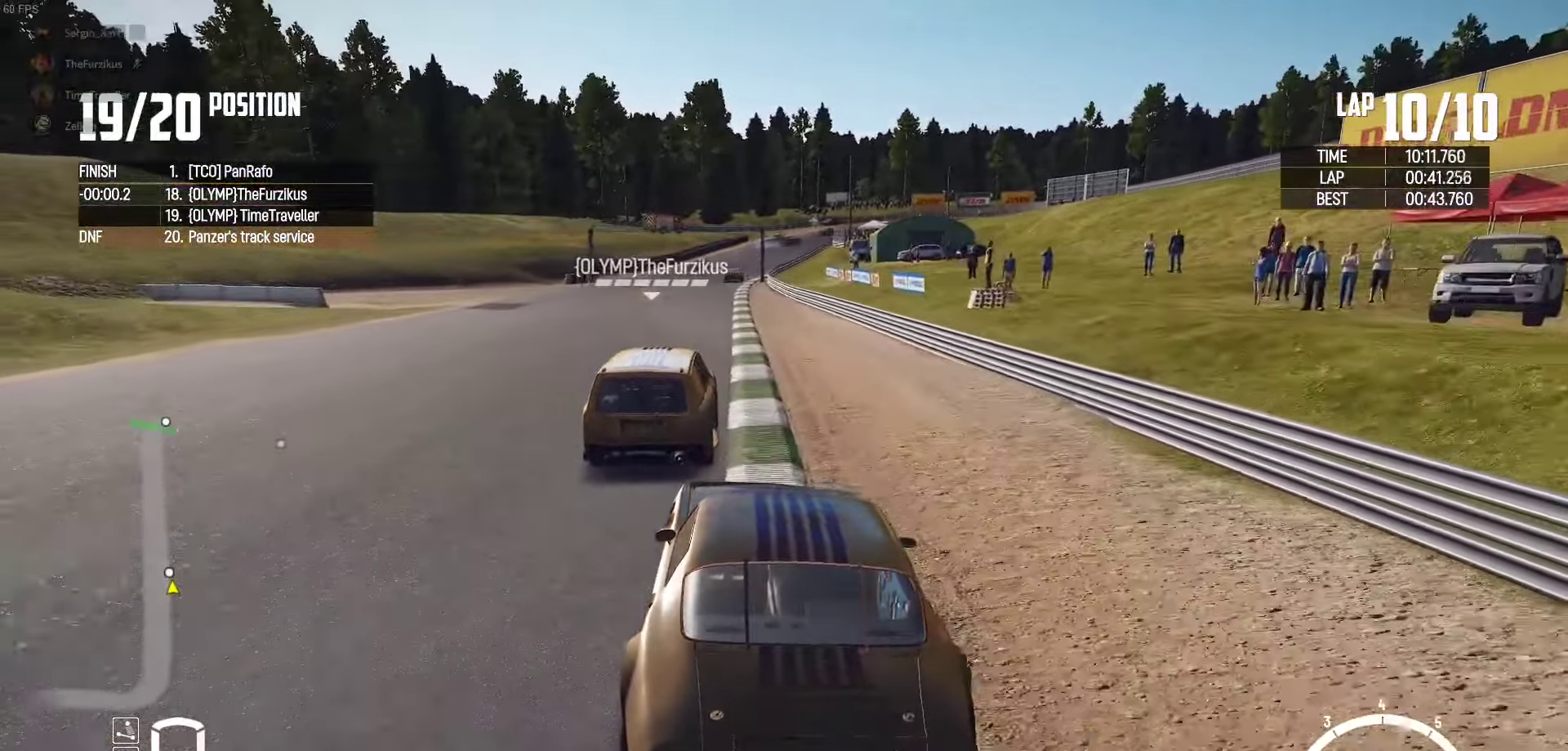
{"buttons": ["R2"], "left_stick": "center", "right_stick": "center", "events": [[34, "left_stick", "left"], [117, "right_stick", "up-right"], [134, "left_stick", "center"], [184, "left_stick", "right"], [200, "right_stick", "center"], [250, "left_stick", "center"], [300, "left_stick", "left"], [467, "left_stick", "center"]]}
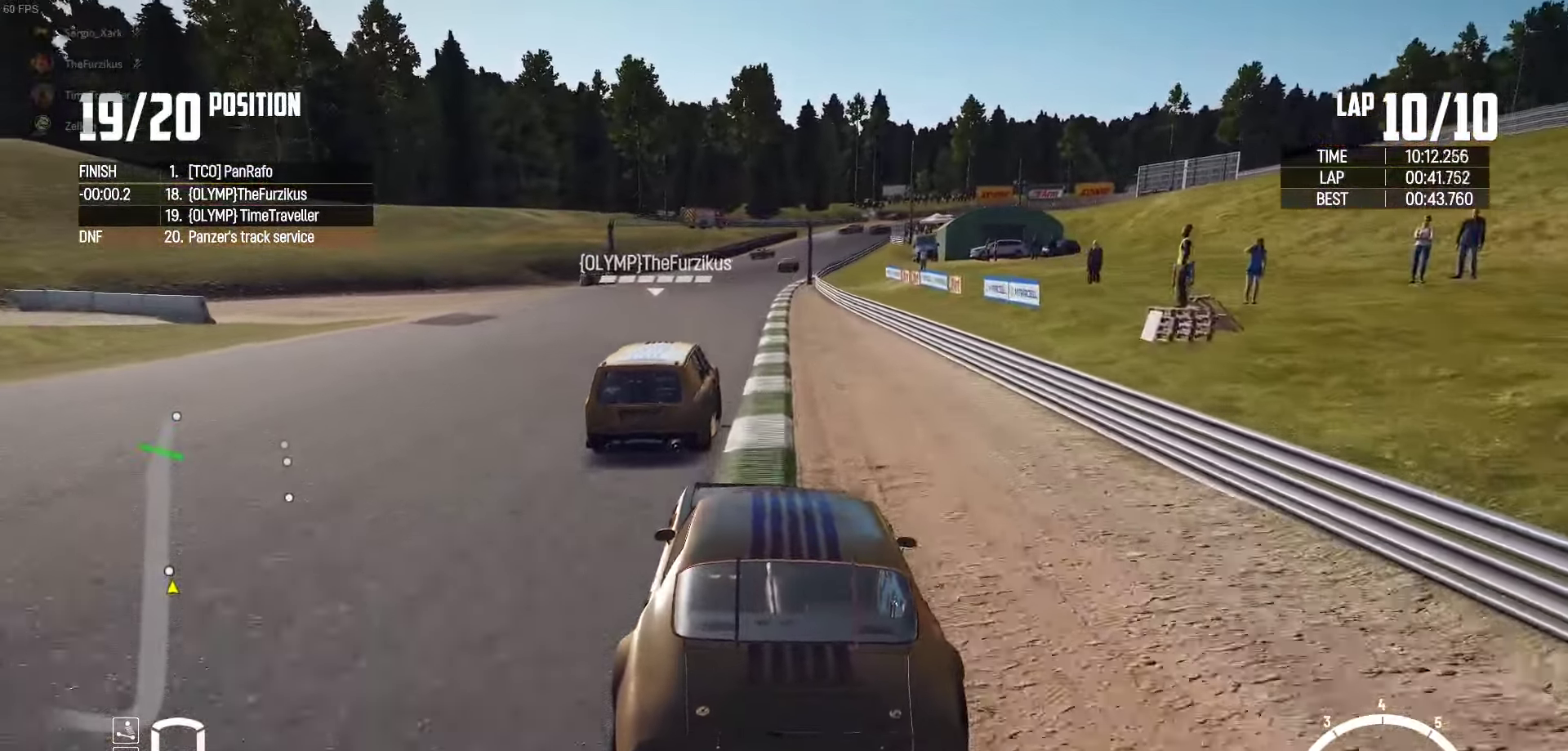
{"buttons": ["R2"], "left_stick": "left", "right_stick": "center", "events": [[67, "left_stick", "right"], [150, "left_stick", "center"], [250, "left_stick", "right"], [350, "left_stick", "center"], [417, "left_stick", "left"]]}
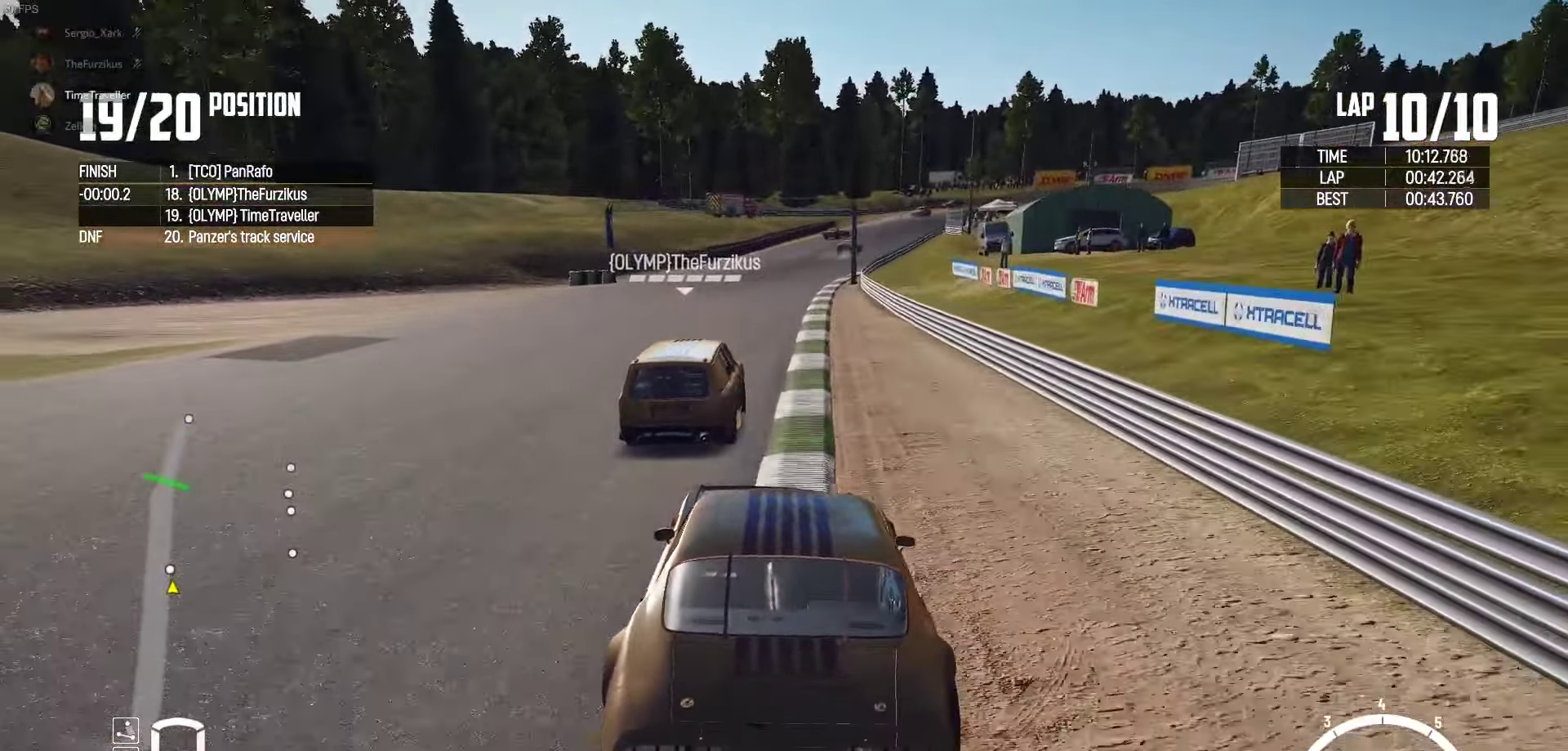
{"buttons": ["R2"], "left_stick": "center", "right_stick": "center", "events": [[34, "left_stick", "center"]]}
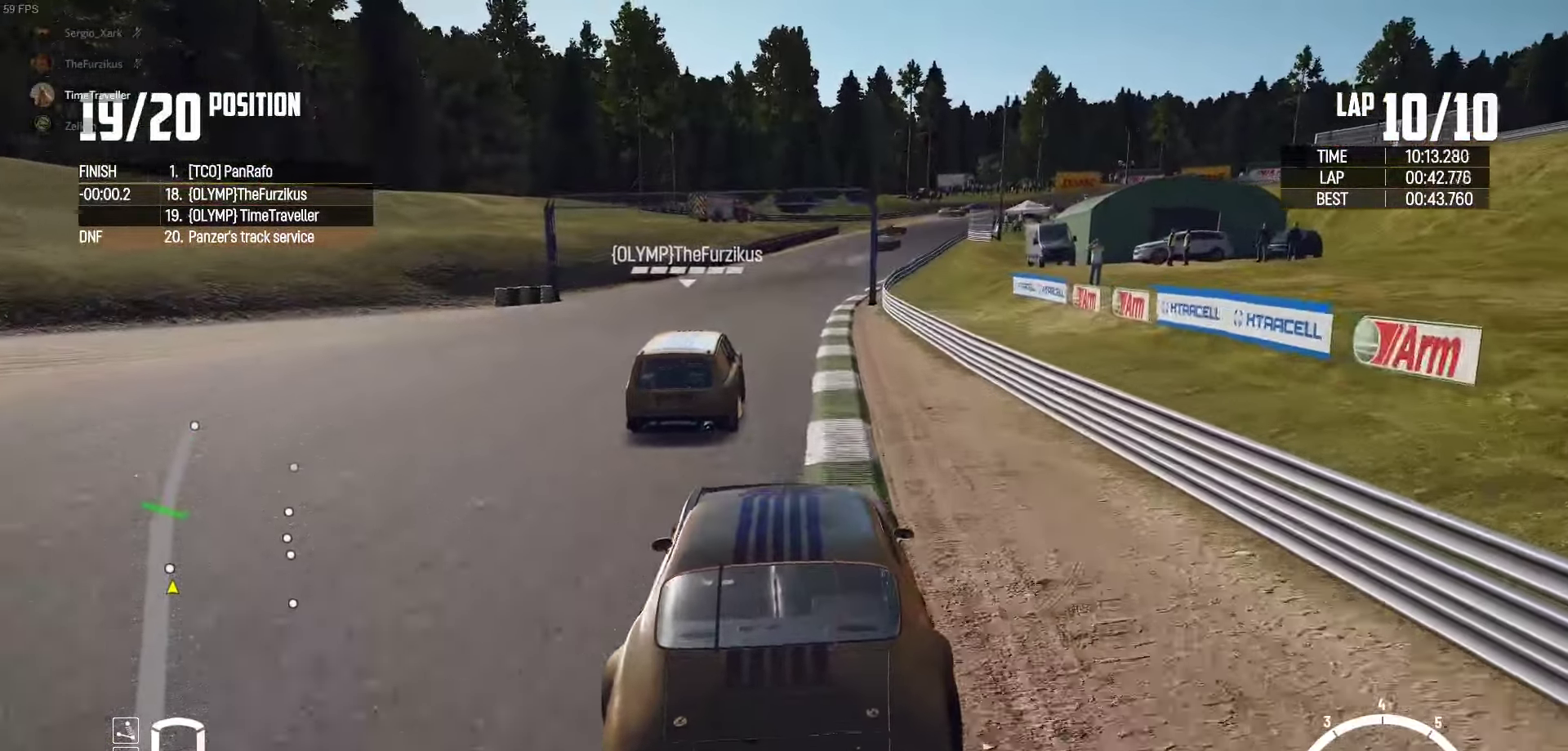
{"buttons": ["R2"], "left_stick": "right", "right_stick": "center", "events": [[184, "left_stick", "right"], [317, "left_stick", "center"], [500, "left_stick", "right"]]}
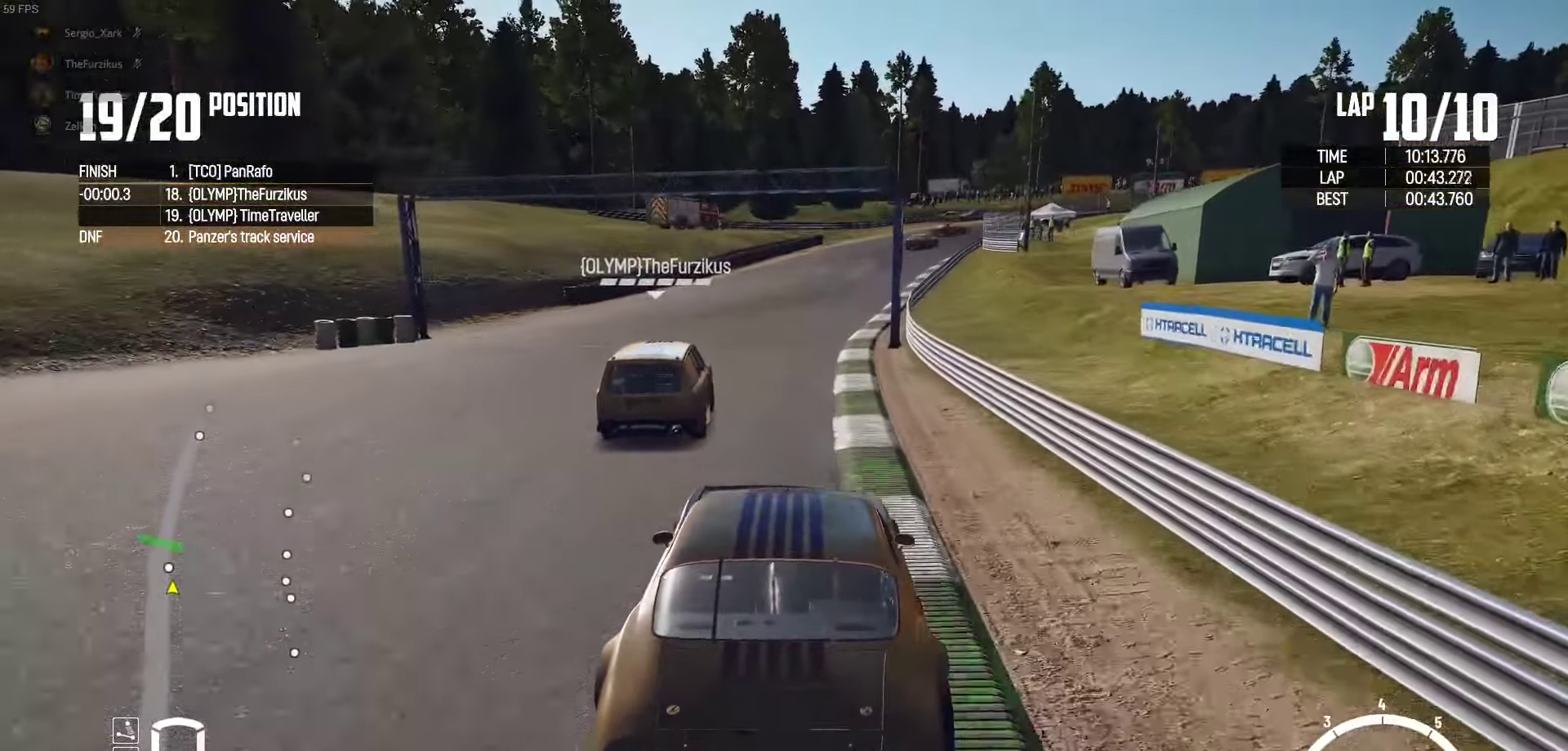
{"buttons": ["R2"], "left_stick": "right", "right_stick": "center", "events": [[150, "left_stick", "center"], [200, "right_stick", "up-right"], [284, "left_stick", "right"], [317, "right_stick", "center"]]}
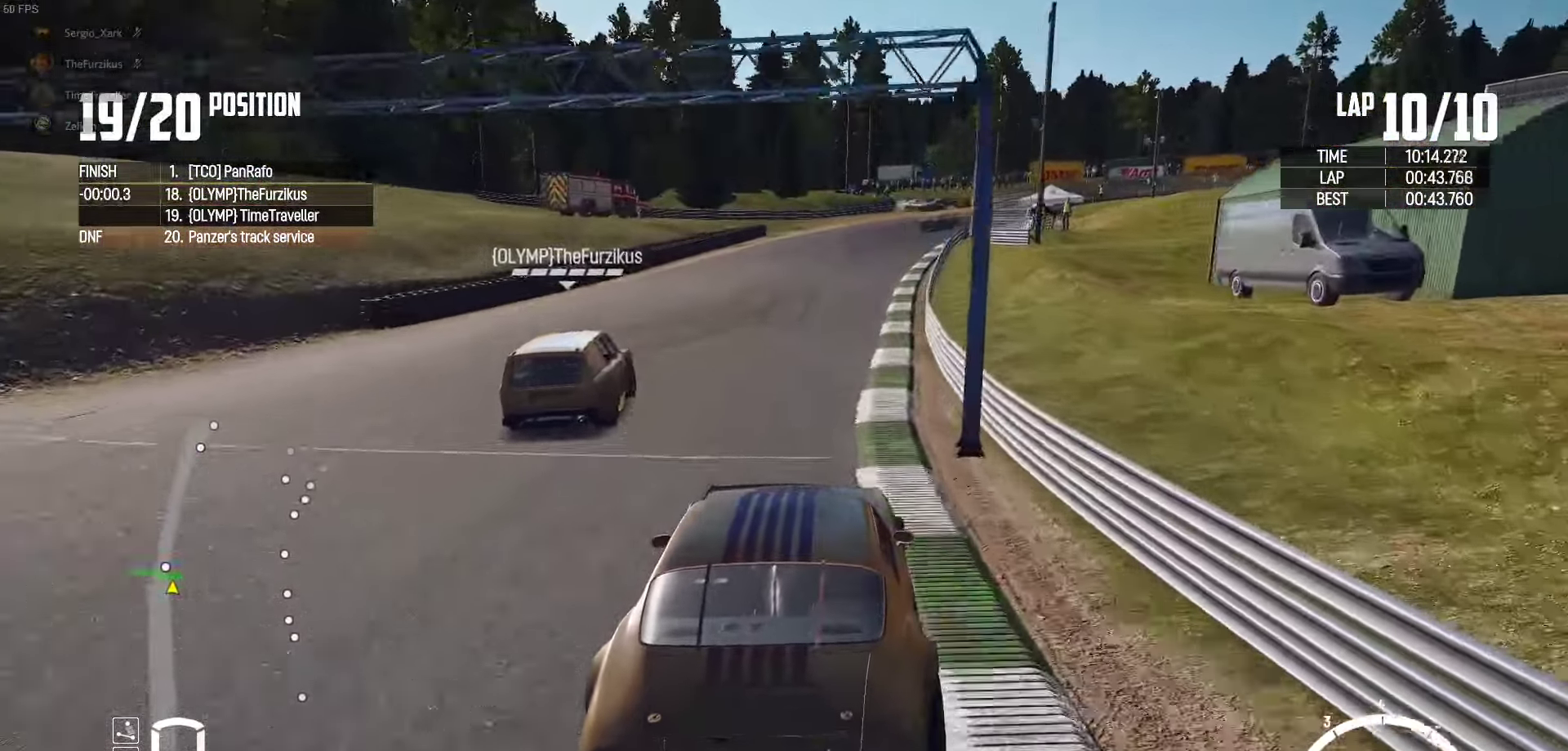
{"buttons": ["R2"], "left_stick": "center", "right_stick": "center", "events": [[67, "left_stick", "center"]]}
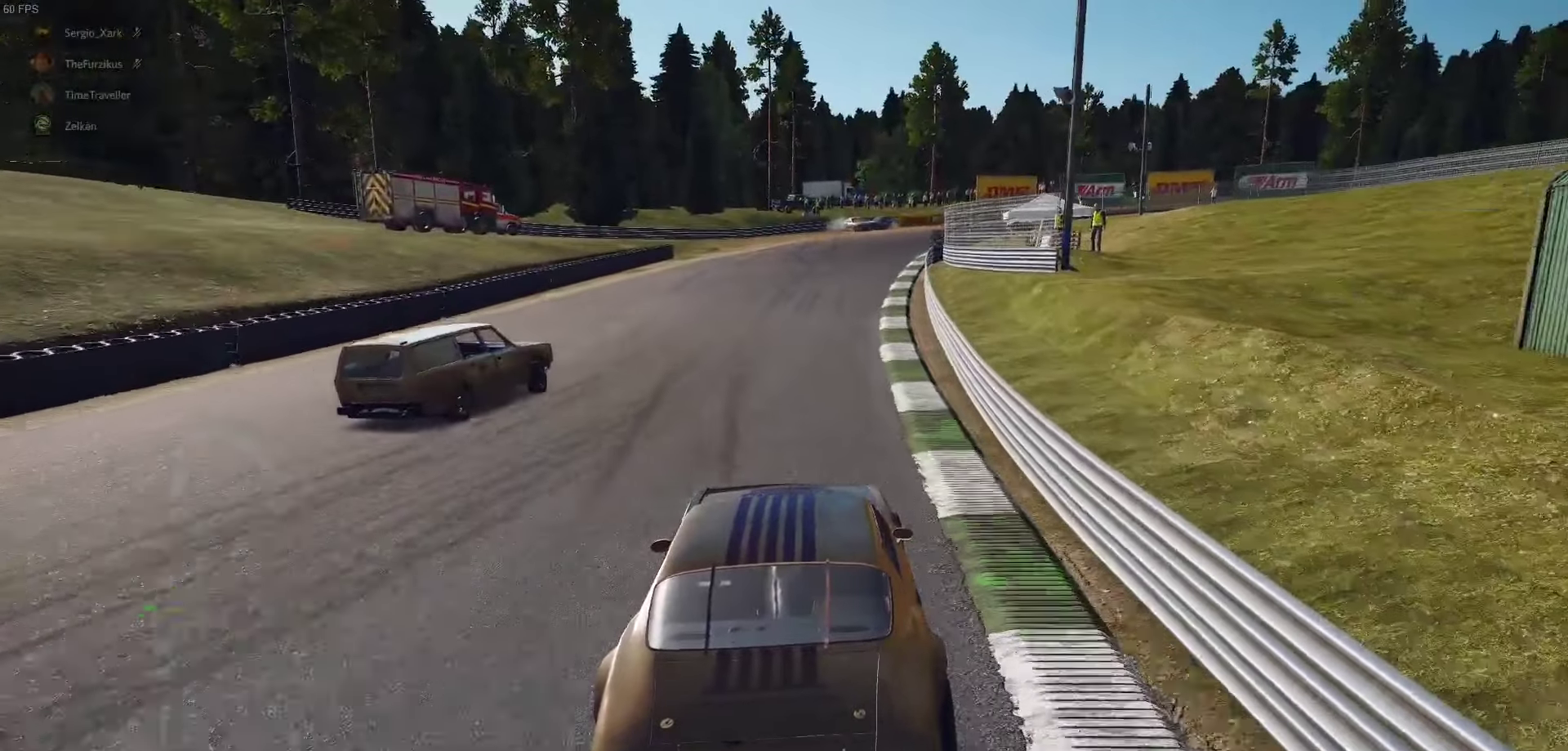
{"buttons": [], "left_stick": "center", "right_stick": "center", "events": [[233, "A", "down"], [316, "A", "up"], [316, "R2", "up"]]}
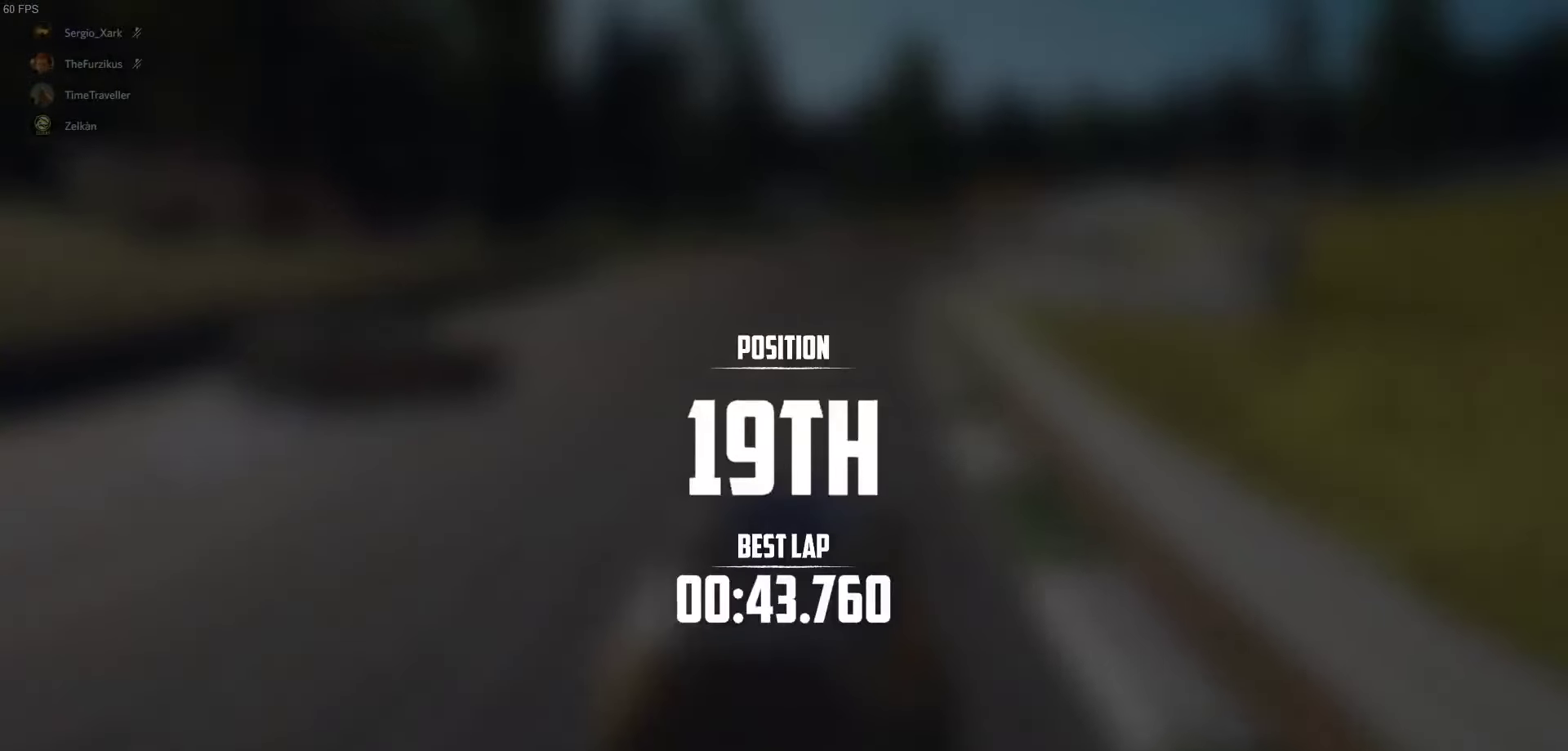
{"buttons": ["A"], "left_stick": "center", "right_stick": "center", "events": [[483, "A", "down"]]}
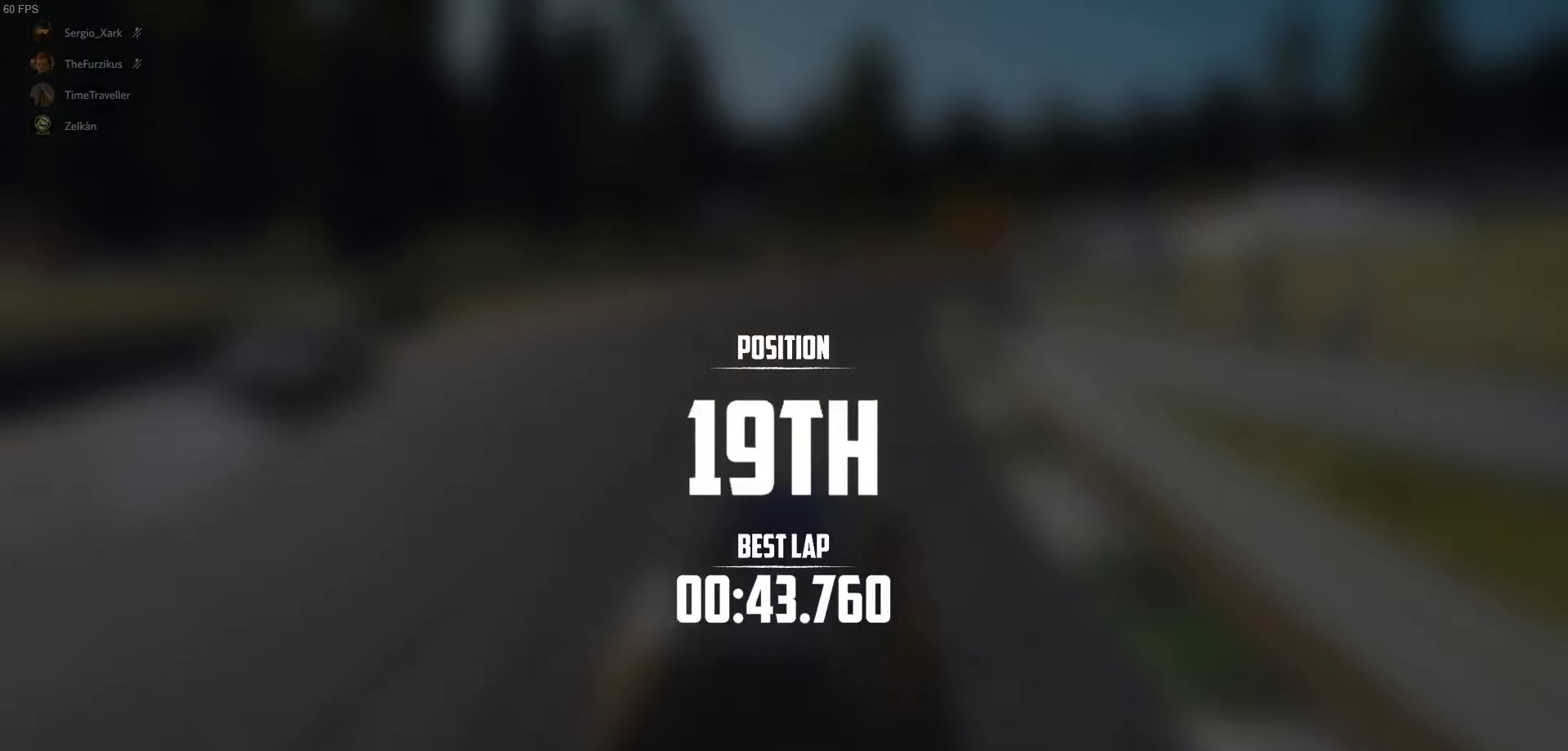
{"buttons": [], "left_stick": "center", "right_stick": "center", "events": [[66, "A", "up"]]}
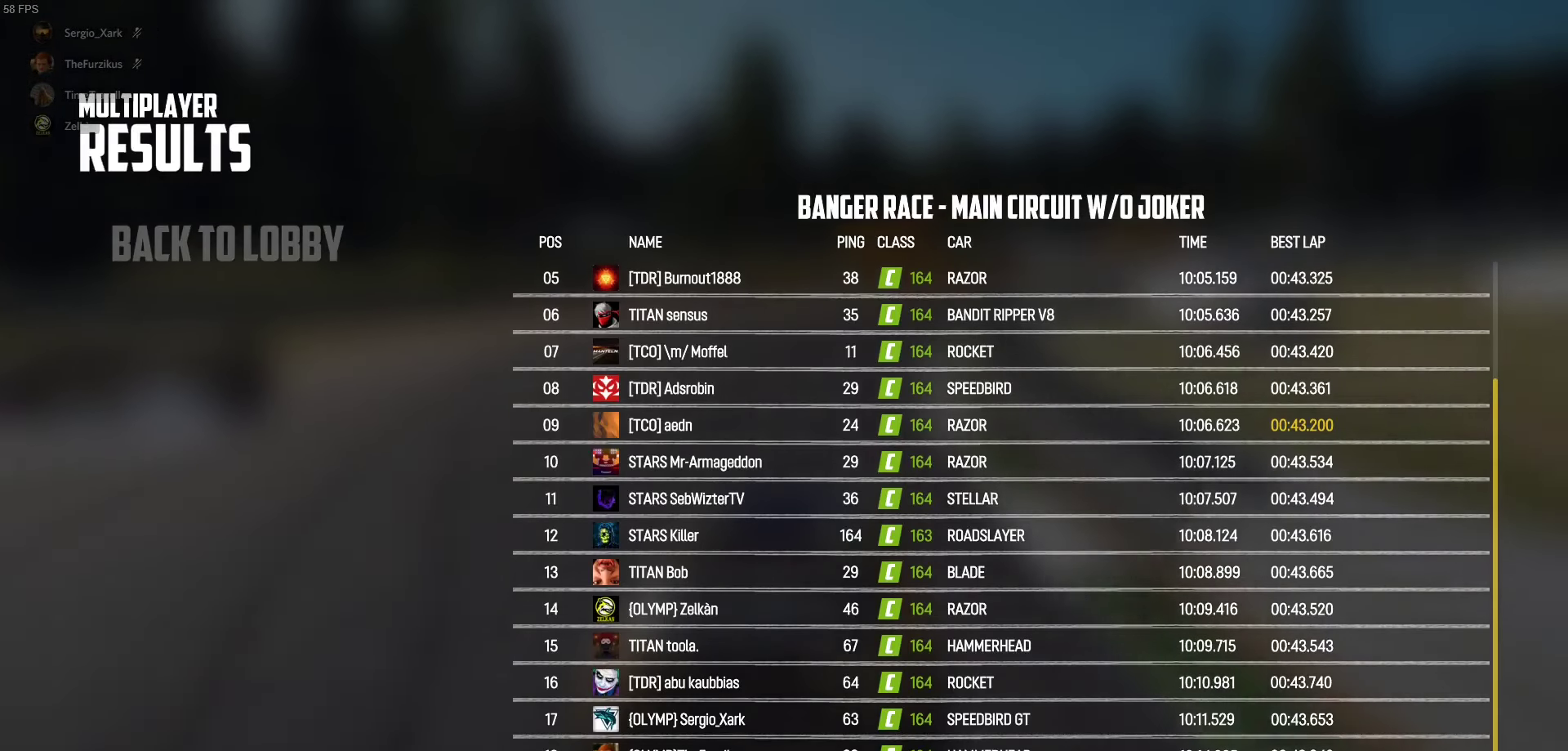
{"buttons": [], "left_stick": "center", "right_stick": "center", "events": []}
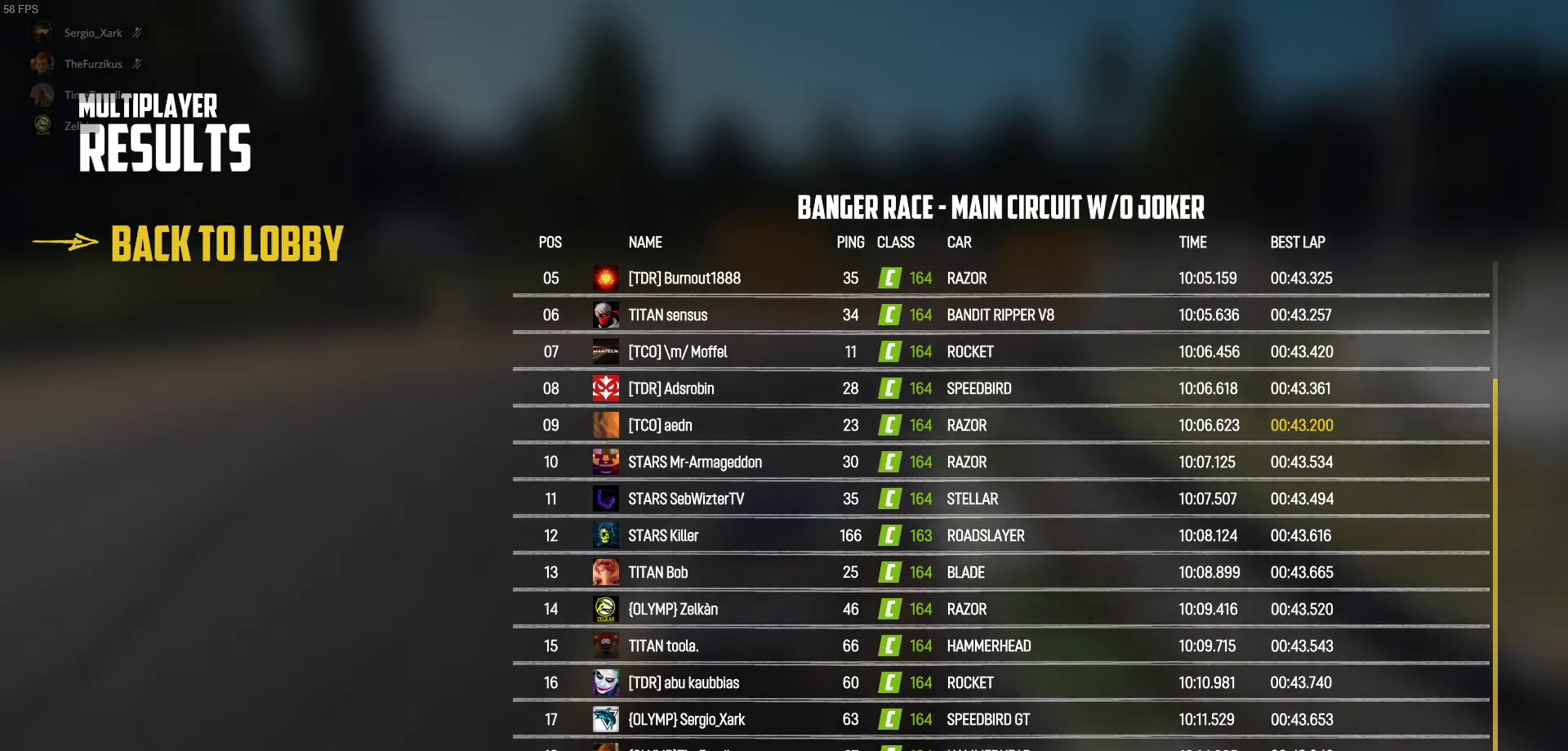
{"buttons": [], "left_stick": "center", "right_stick": "center", "events": []}
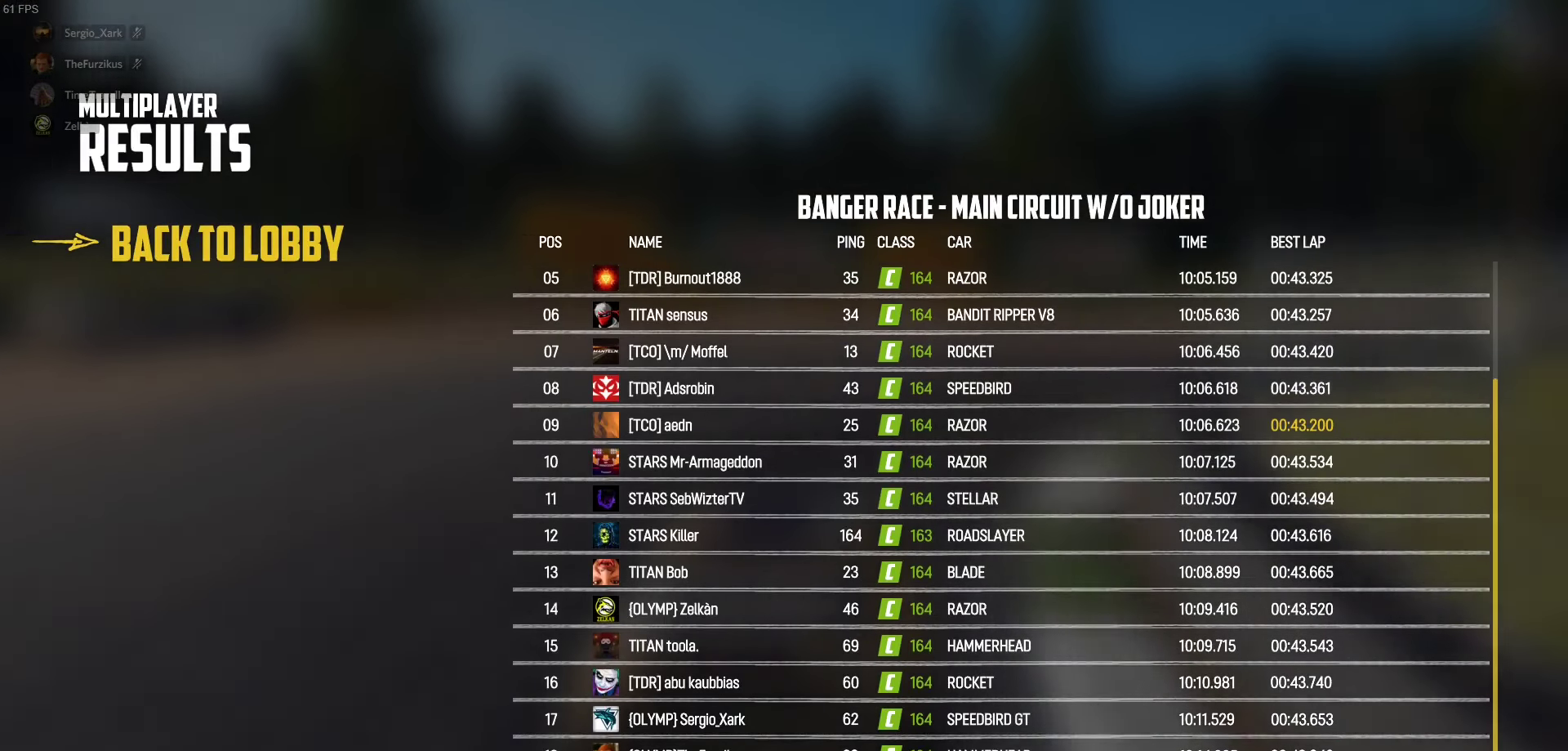
{"buttons": [], "left_stick": "center", "right_stick": "center", "events": []}
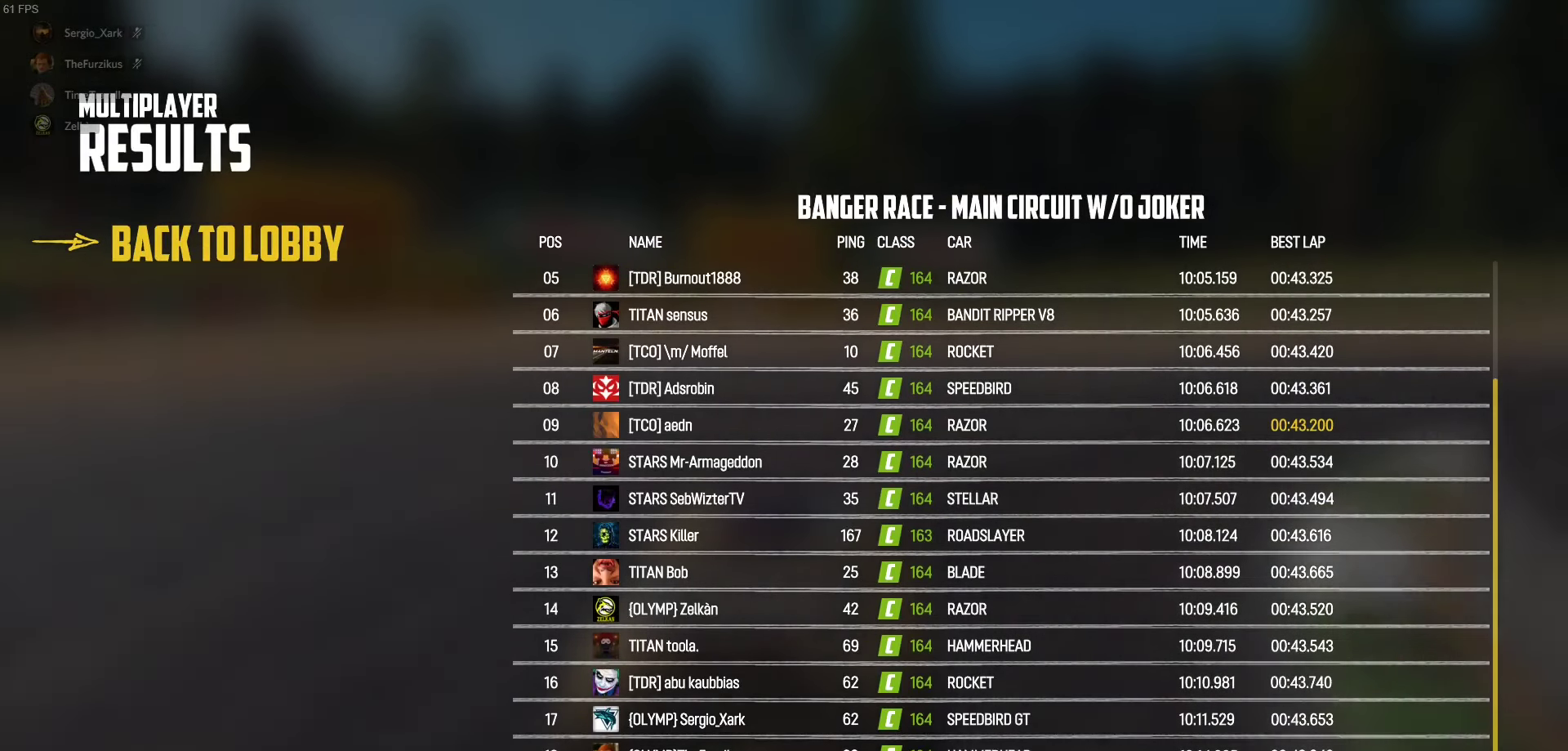
{"buttons": [], "left_stick": "center", "right_stick": "center", "events": []}
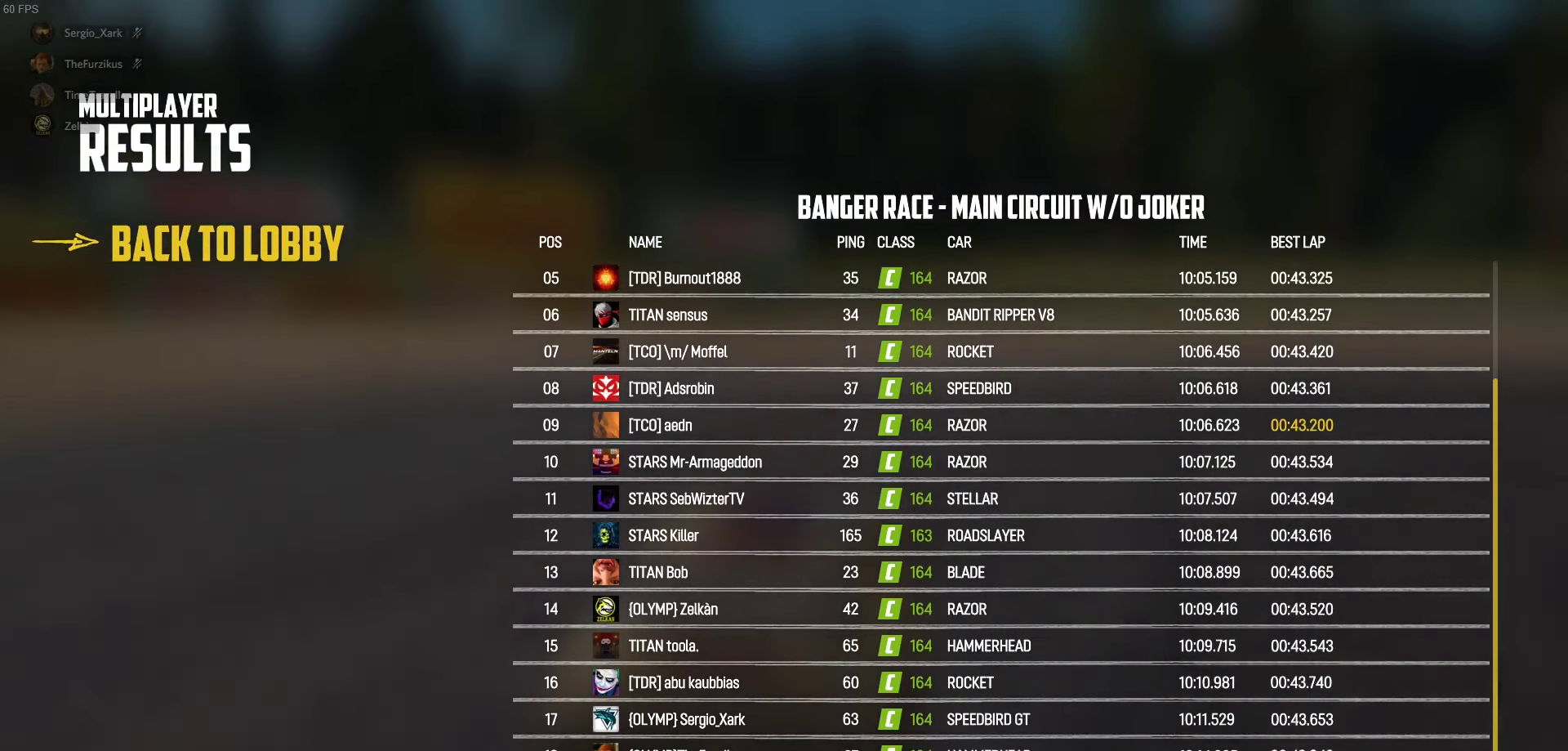
{"buttons": [], "left_stick": "center", "right_stick": "center", "events": []}
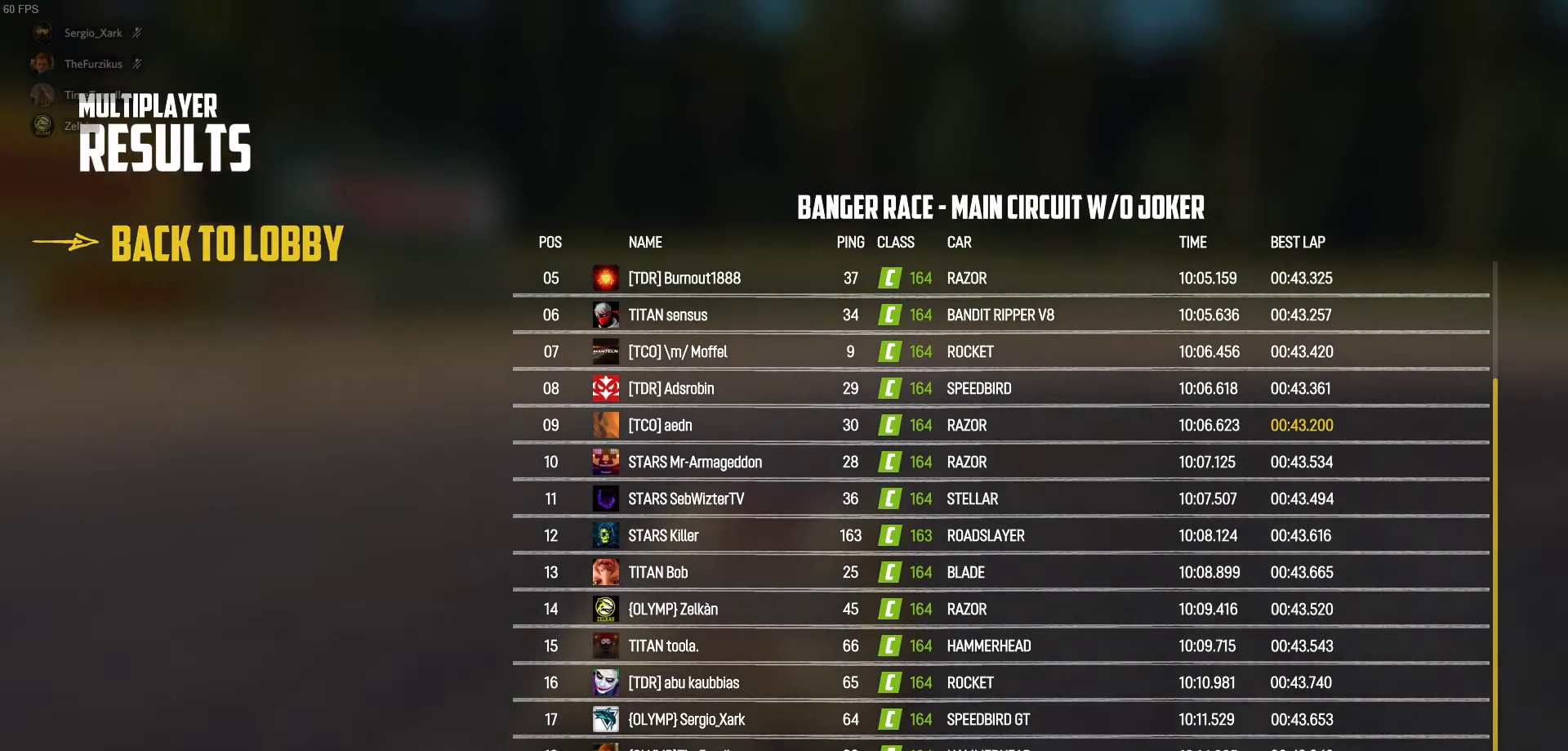
{"buttons": ["R2"], "left_stick": "center", "right_stick": "right", "events": [[433, "R2", "down"], [433, "right_stick", "right"]]}
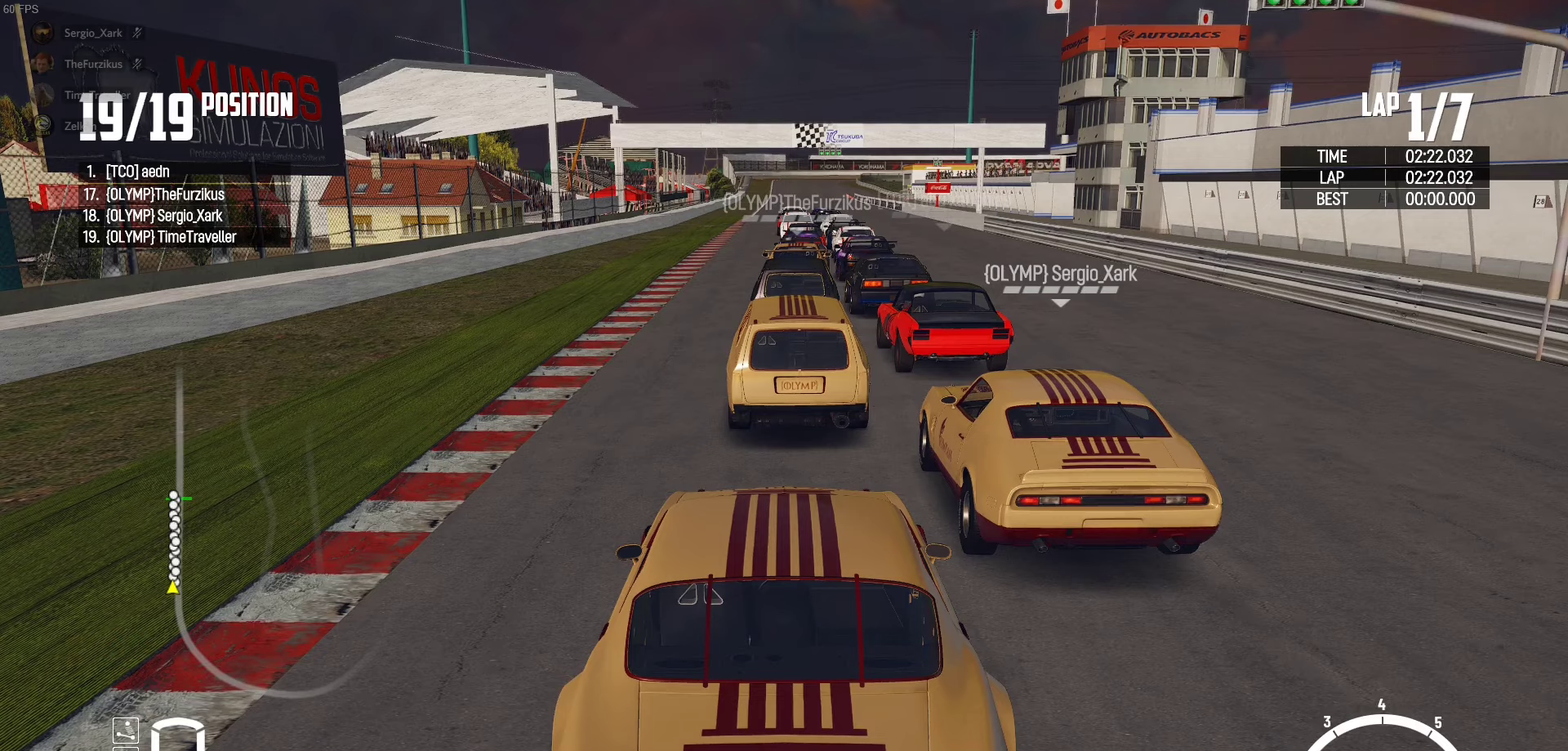
{"buttons": ["R2"], "left_stick": "center", "right_stick": "right", "events": []}
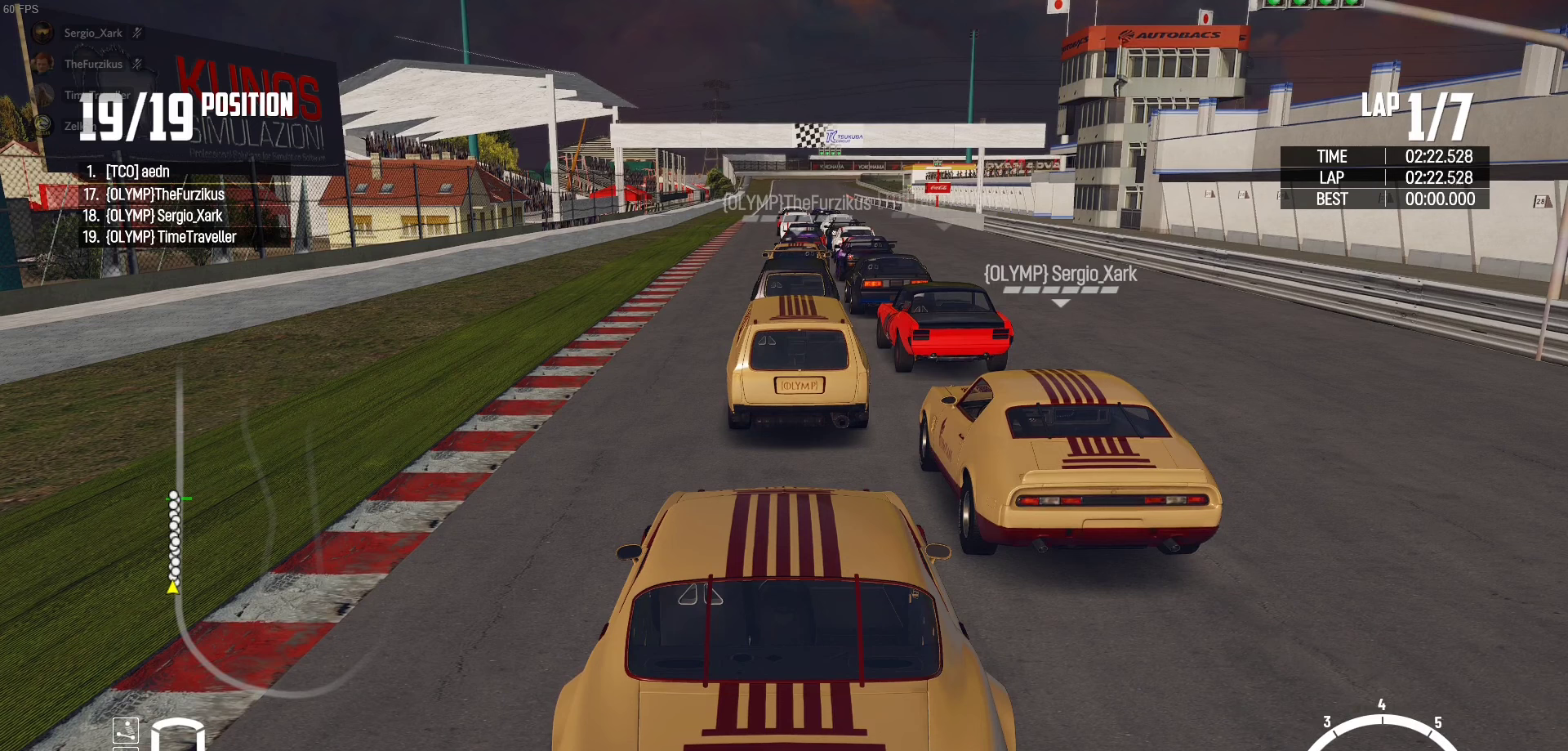
{"buttons": ["R2"], "left_stick": "center", "right_stick": "right", "events": []}
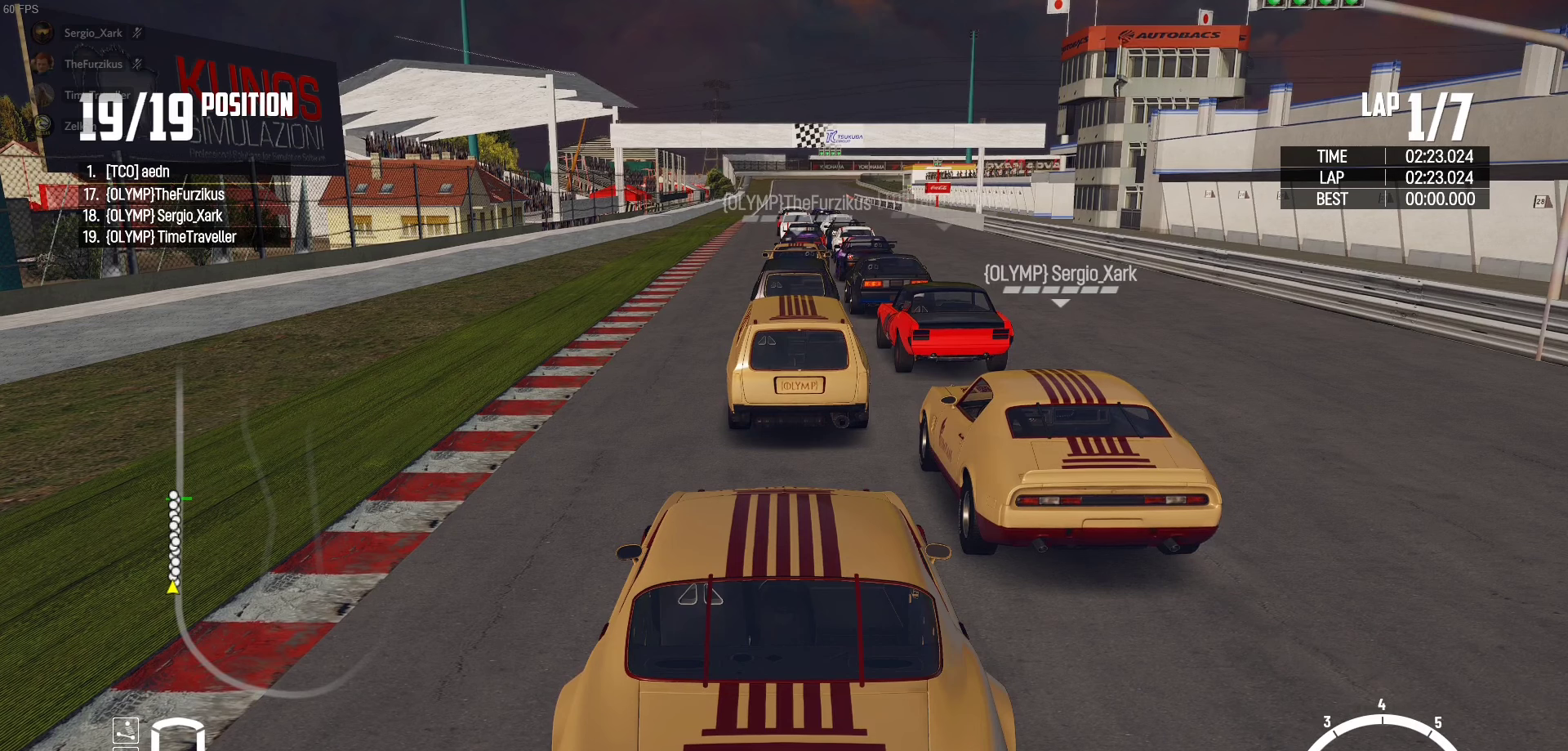
{"buttons": ["R2"], "left_stick": "center", "right_stick": "right", "events": []}
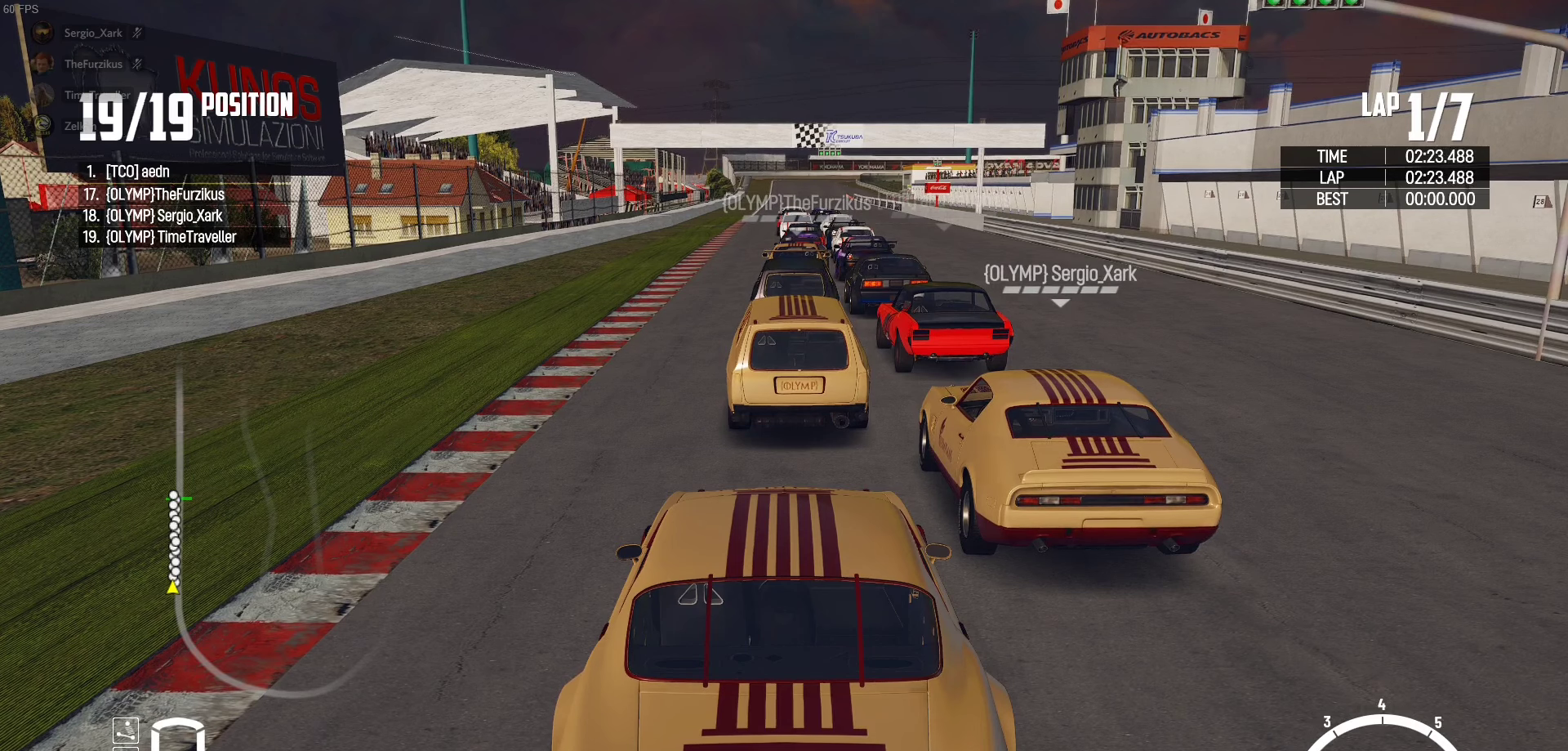
{"buttons": ["R2"], "left_stick": "center", "right_stick": "right", "events": []}
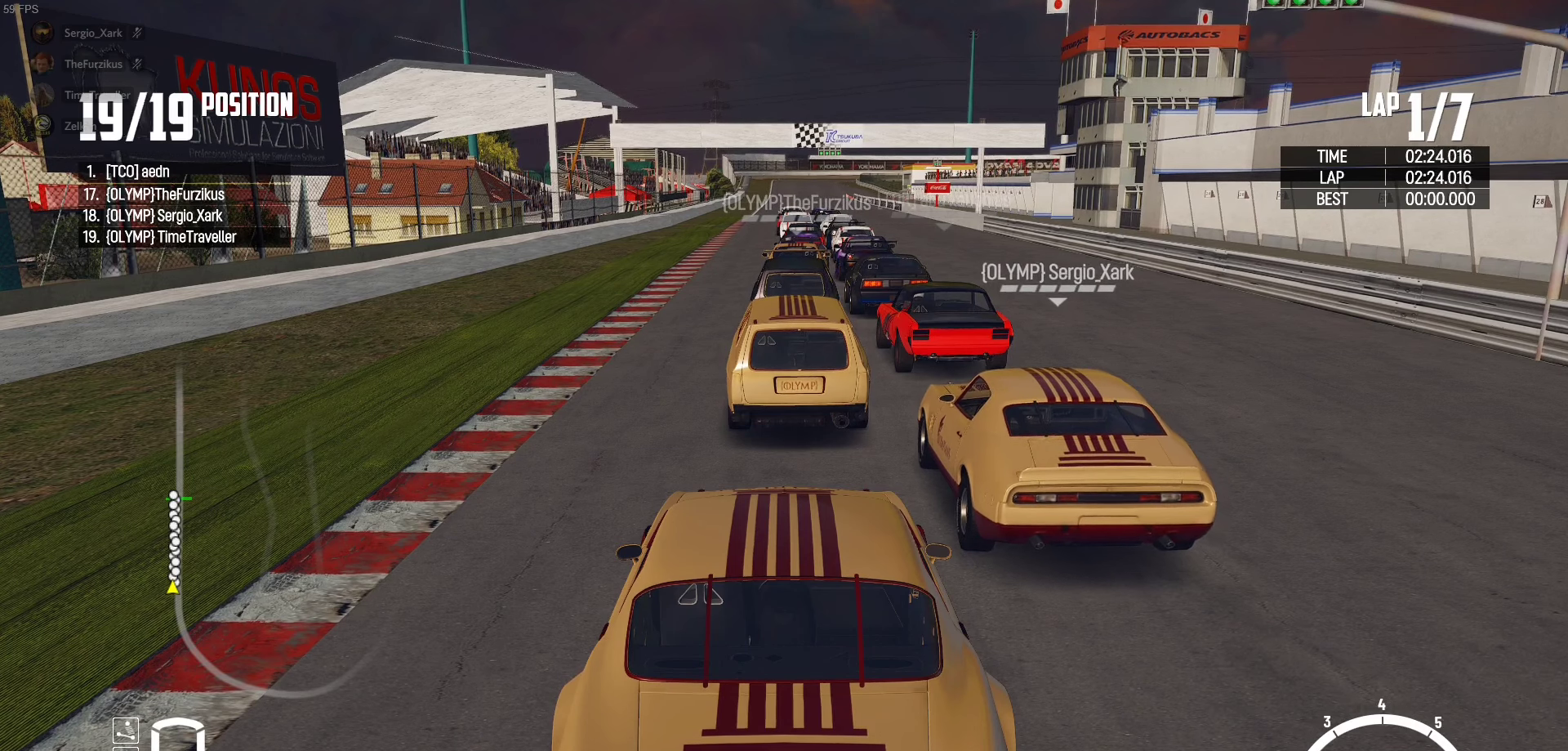
{"buttons": ["R2"], "left_stick": "center", "right_stick": "right", "events": []}
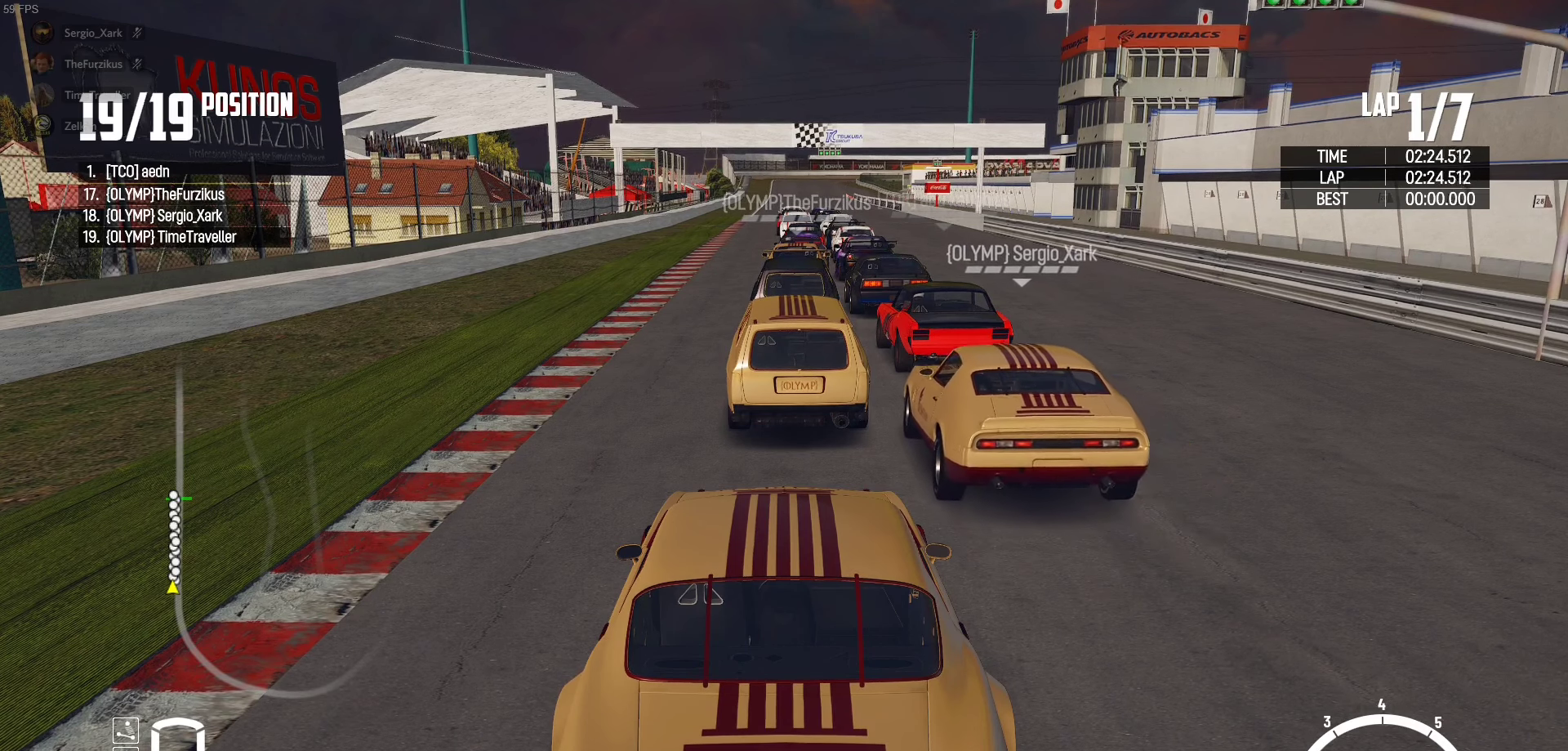
{"buttons": ["R2"], "left_stick": "center", "right_stick": "right", "events": []}
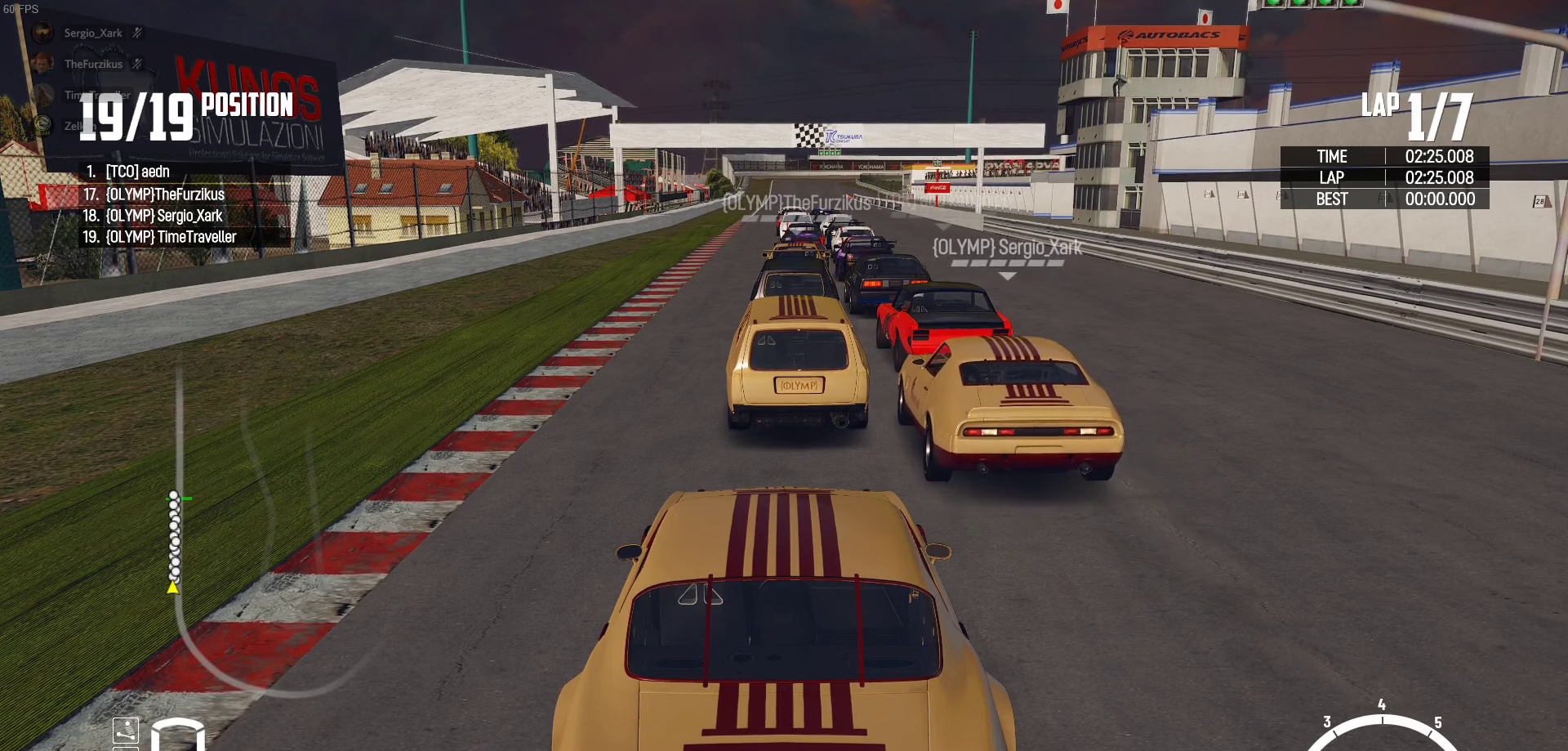
{"buttons": ["R2"], "left_stick": "center", "right_stick": "right", "events": []}